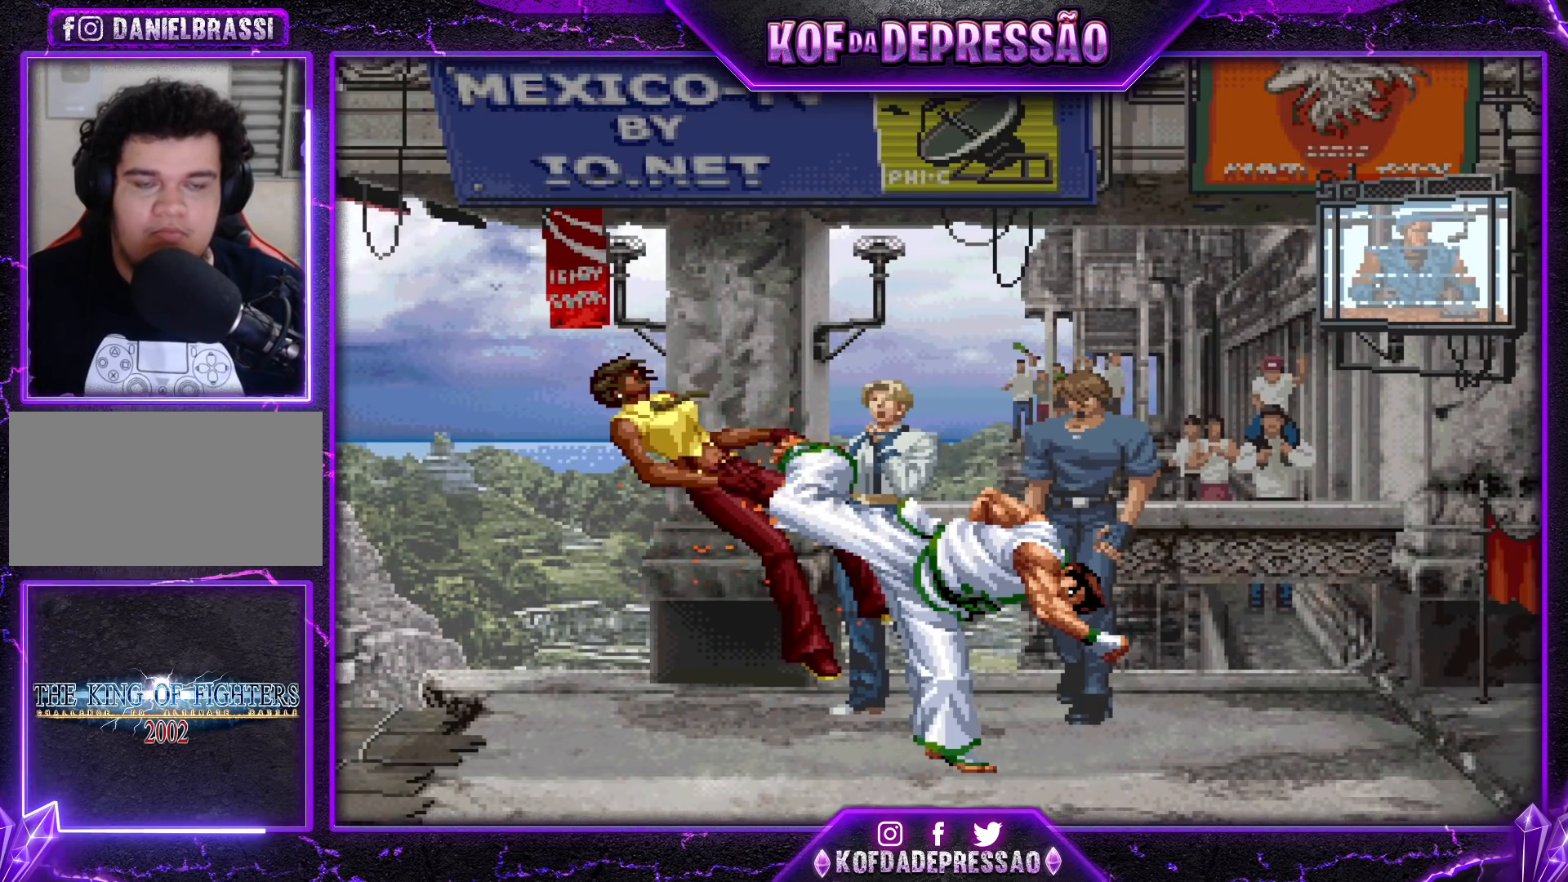
Gameplay with a controller (arcade stick); each line is a JSON object with the inputs held at the frame after it. "events" lists button and stick changes between this image and that frame as [ms after this image, input, new state], when the widget could be followed in between. Not read: L3 R3.
{"buttons": [], "left_stick": "center", "events": [[133, "TRIANGLE", "down"], [150, "SQUARE", "down"], [167, "CROSS", "down"], [250, "CROSS", "up"], [250, "SQUARE", "up"], [267, "TRIANGLE", "up"], [333, "CROSS", "down"], [433, "left_stick", "center"], [483, "CROSS", "up"]]}
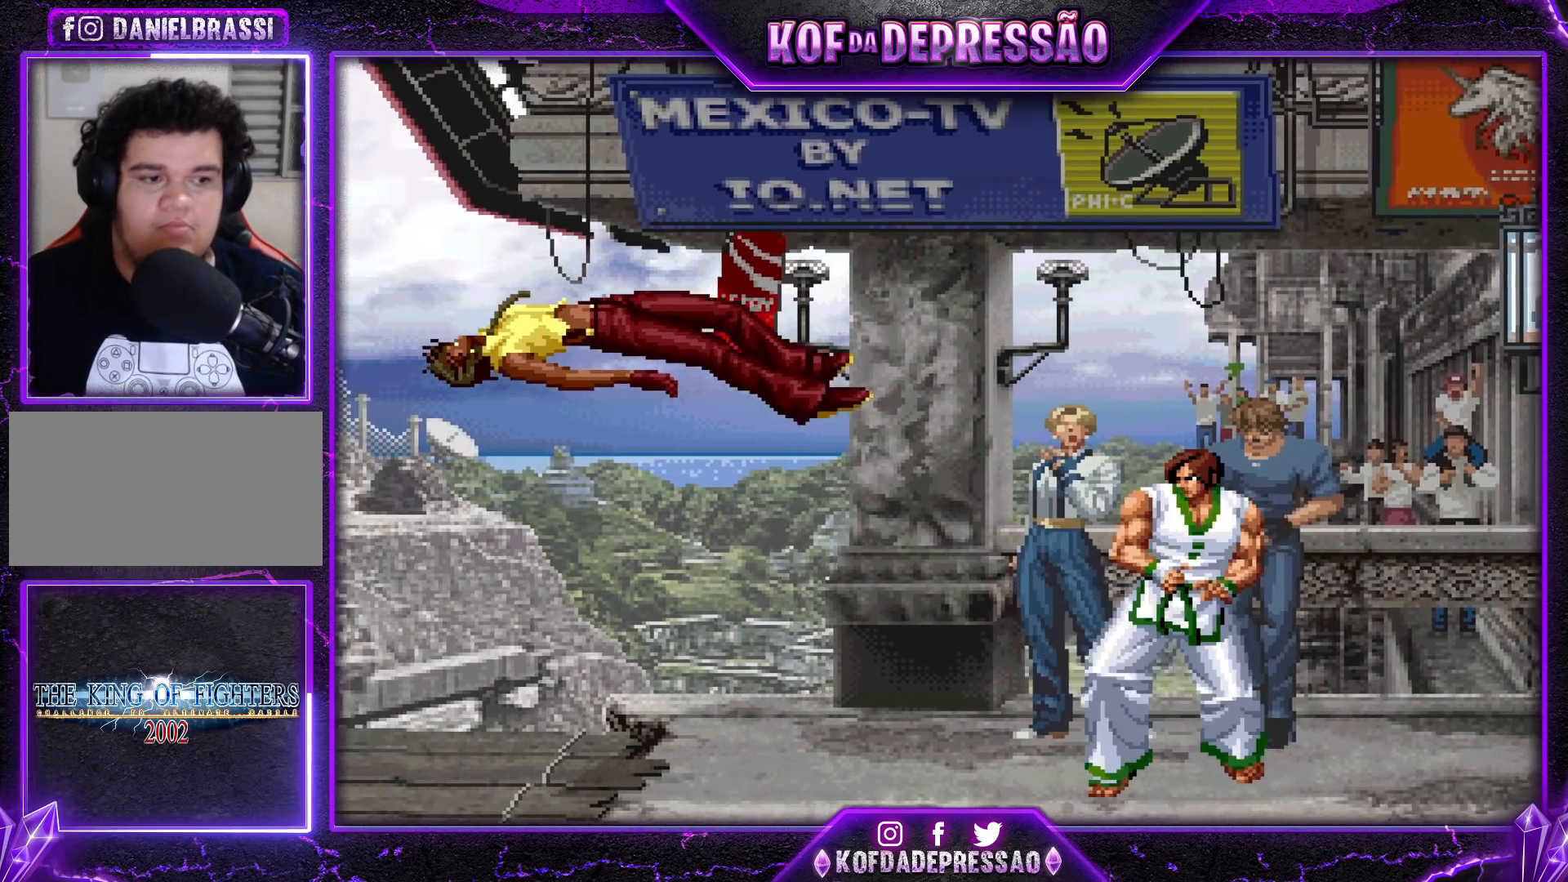
{"buttons": [], "left_stick": "center", "events": [[433, "CIRCLE", "down"], [450, "CIRCLE", "up"], [450, "CROSS", "down"], [467, "CROSS", "up"]]}
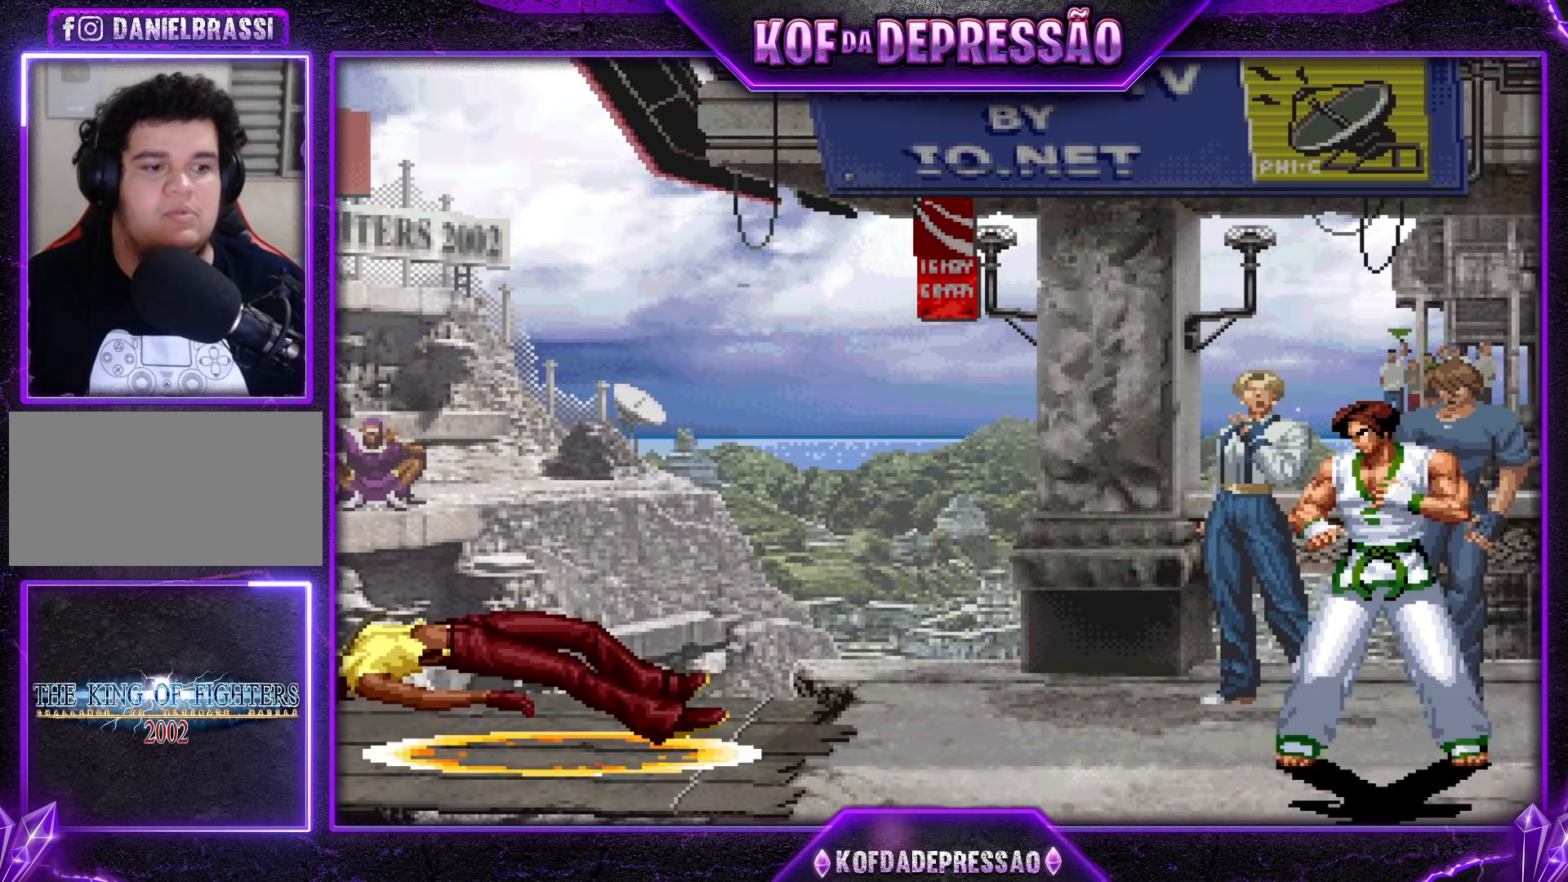
{"buttons": [], "left_stick": "center", "events": [[400, "CROSS", "down"], [450, "CROSS", "up"]]}
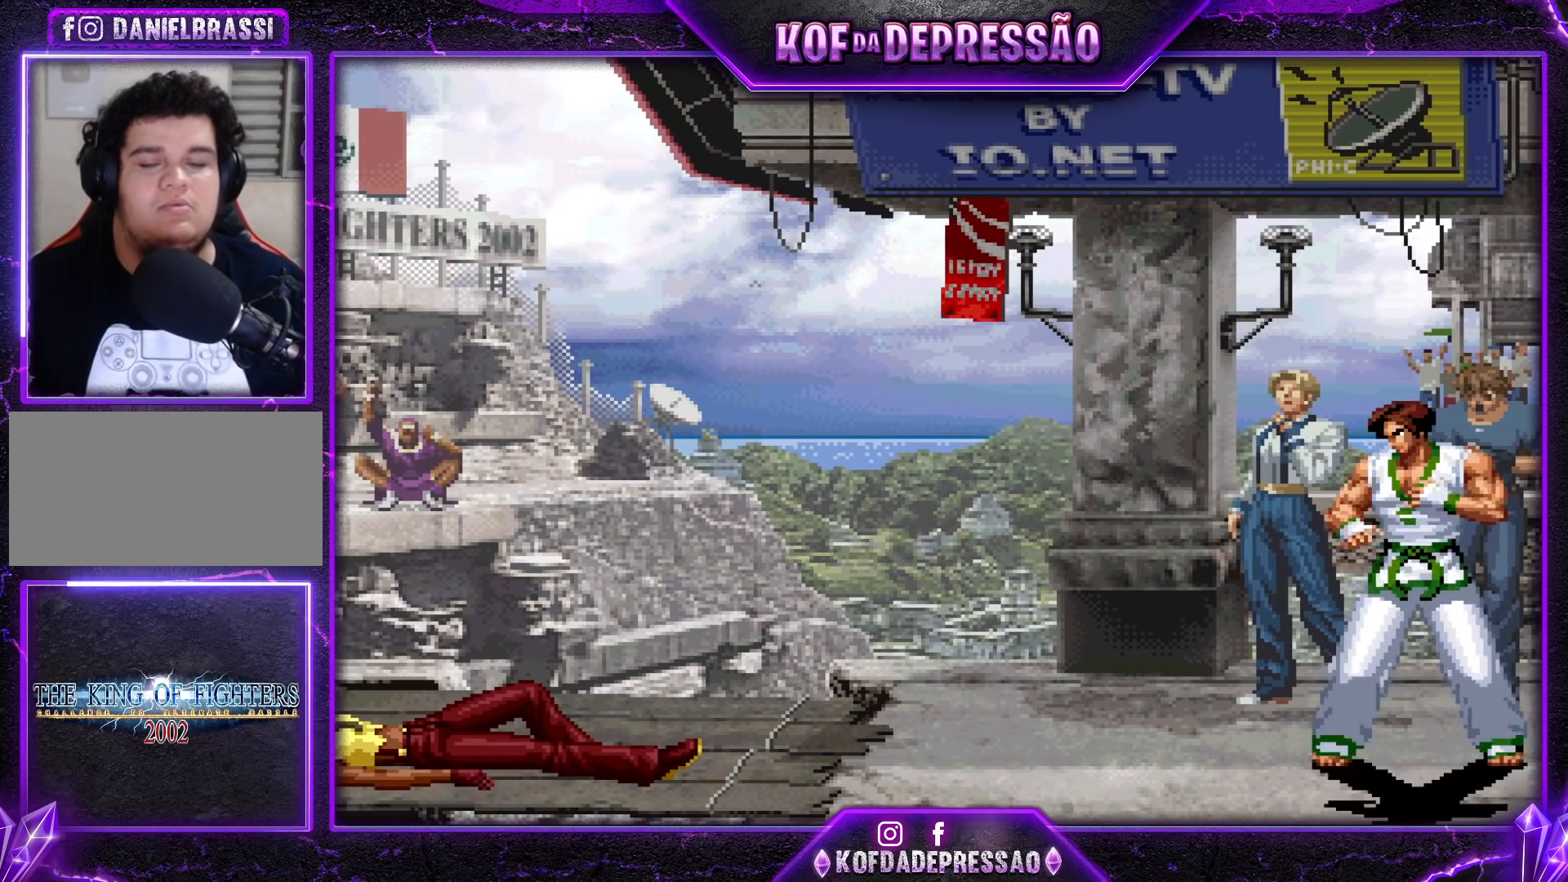
{"buttons": [], "left_stick": "center", "events": [[167, "CROSS", "down"], [200, "CROSS", "up"], [383, "CROSS", "down"], [400, "CROSS", "up"]]}
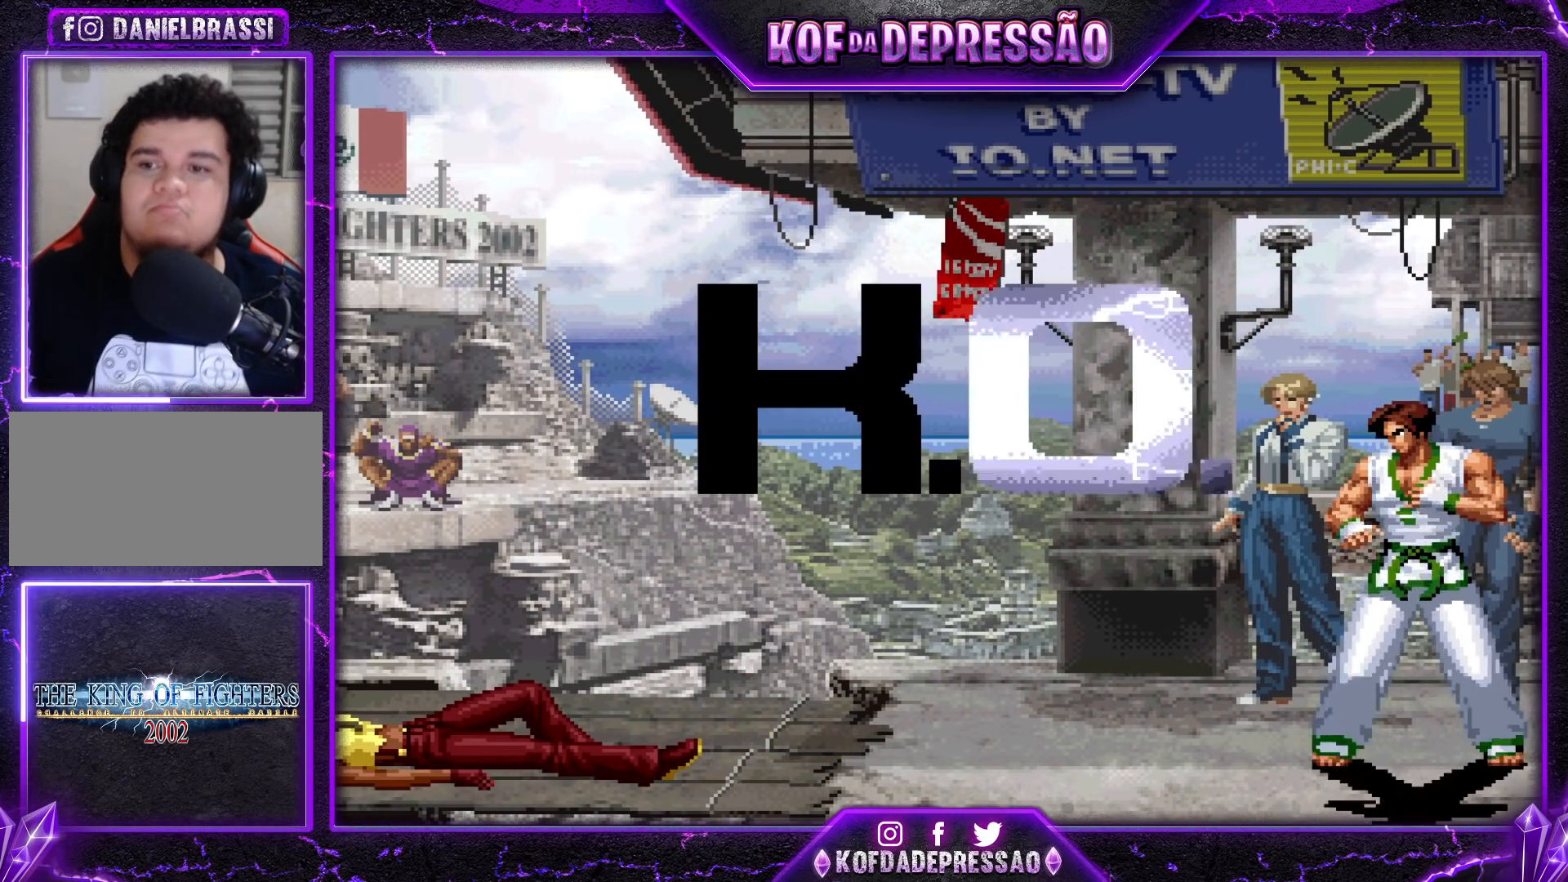
{"buttons": ["CROSS", "TRIANGLE"], "left_stick": "center", "events": [[117, "CROSS", "down"], [117, "SQUARE", "down"], [133, "CROSS", "up"], [133, "SQUARE", "up"], [133, "TRIANGLE", "down"], [150, "TRIANGLE", "up"], [483, "CROSS", "down"], [500, "TRIANGLE", "down"]]}
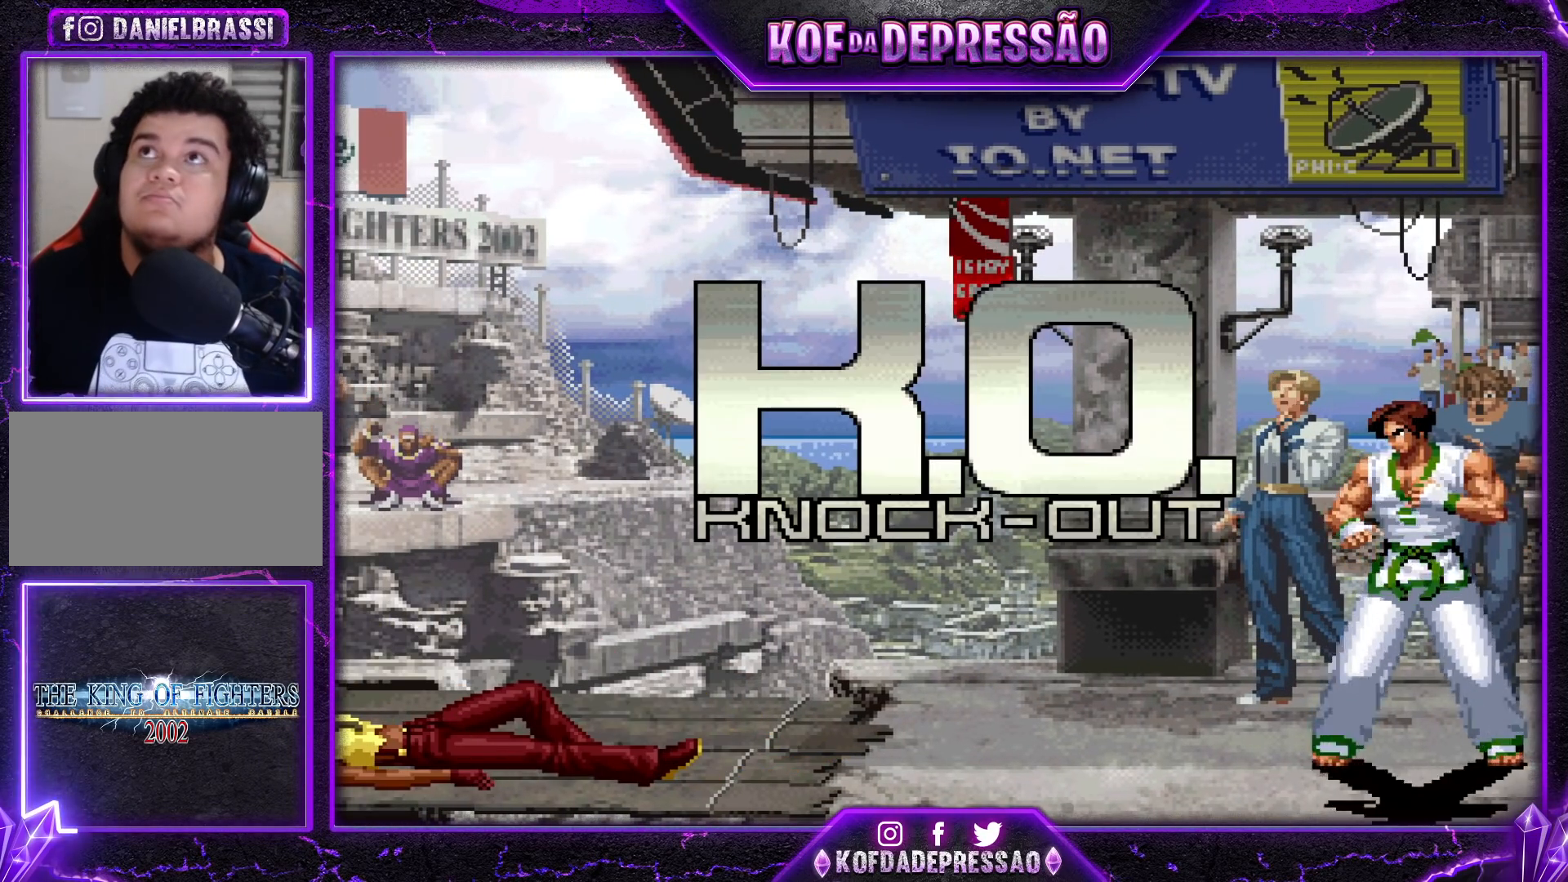
{"buttons": [], "left_stick": "center", "events": [[17, "SQUARE", "down"], [33, "CROSS", "up"], [33, "SQUARE", "up"], [33, "TRIANGLE", "up"], [367, "CROSS", "down"], [367, "SQUARE", "down"], [367, "TRIANGLE", "down"], [400, "TRIANGLE", "up"], [417, "CROSS", "up"], [417, "SQUARE", "up"]]}
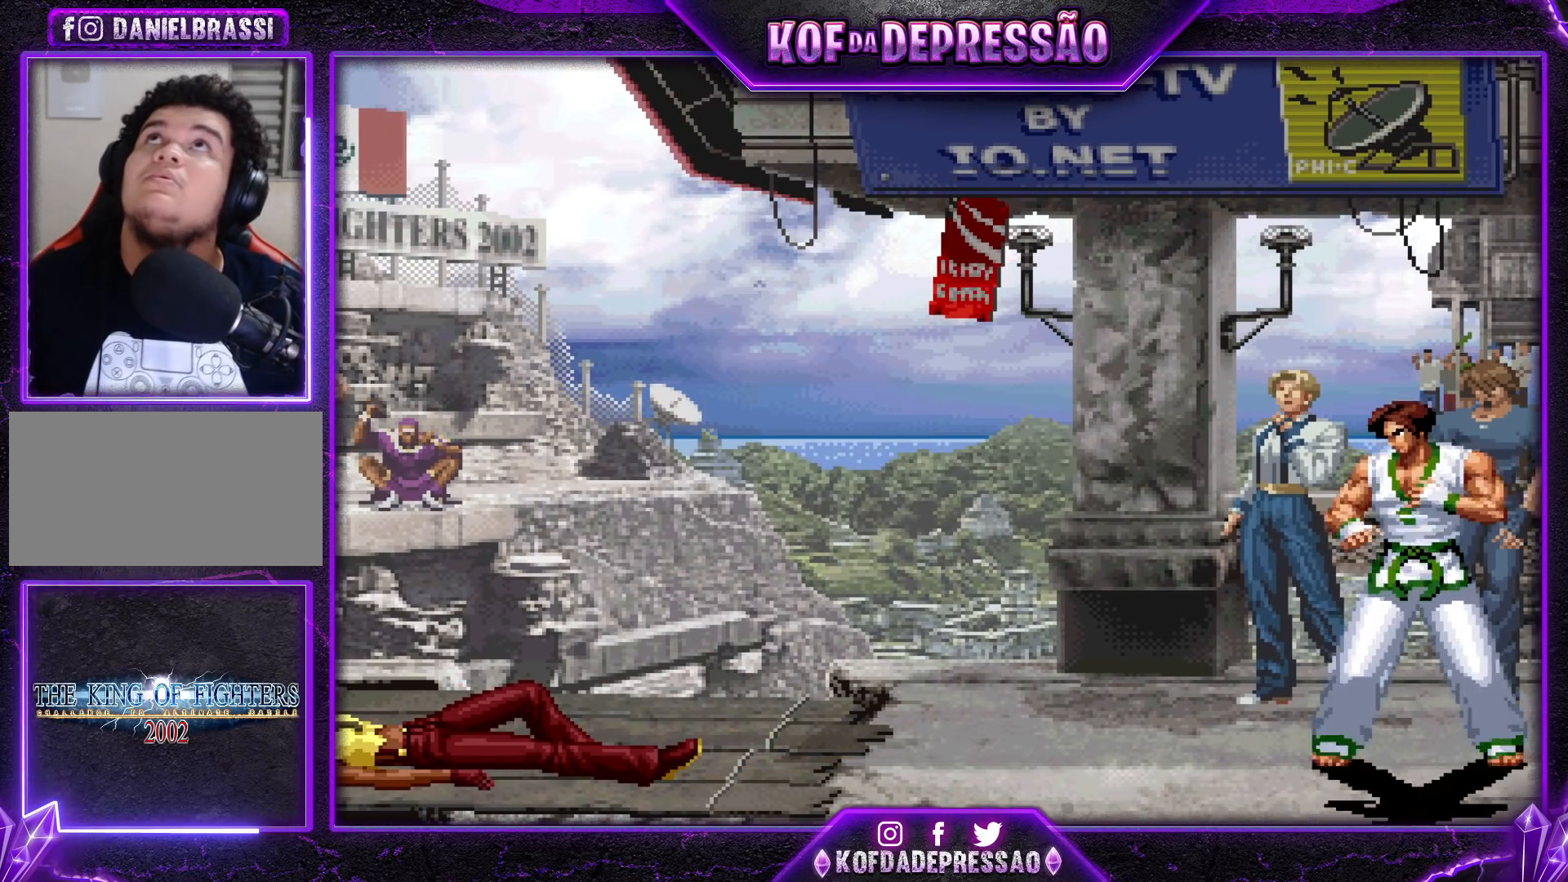
{"buttons": [], "left_stick": "center", "events": [[100, "CROSS", "down"], [100, "SQUARE", "down"], [100, "TRIANGLE", "down"], [183, "TRIANGLE", "up"], [200, "SQUARE", "up"], [217, "CROSS", "up"]]}
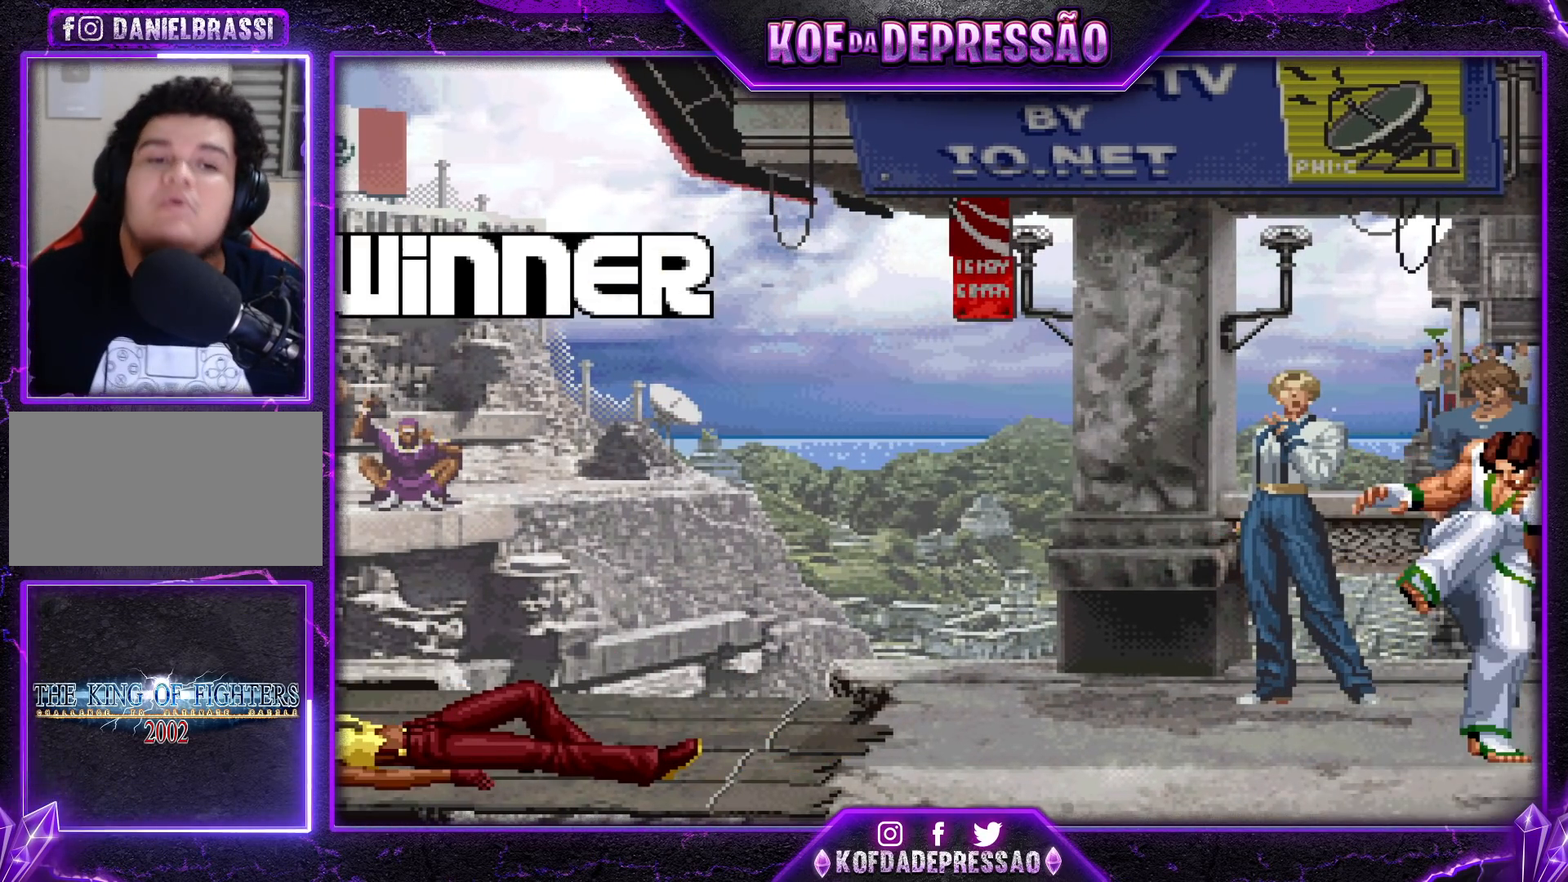
{"buttons": [], "left_stick": "center", "events": []}
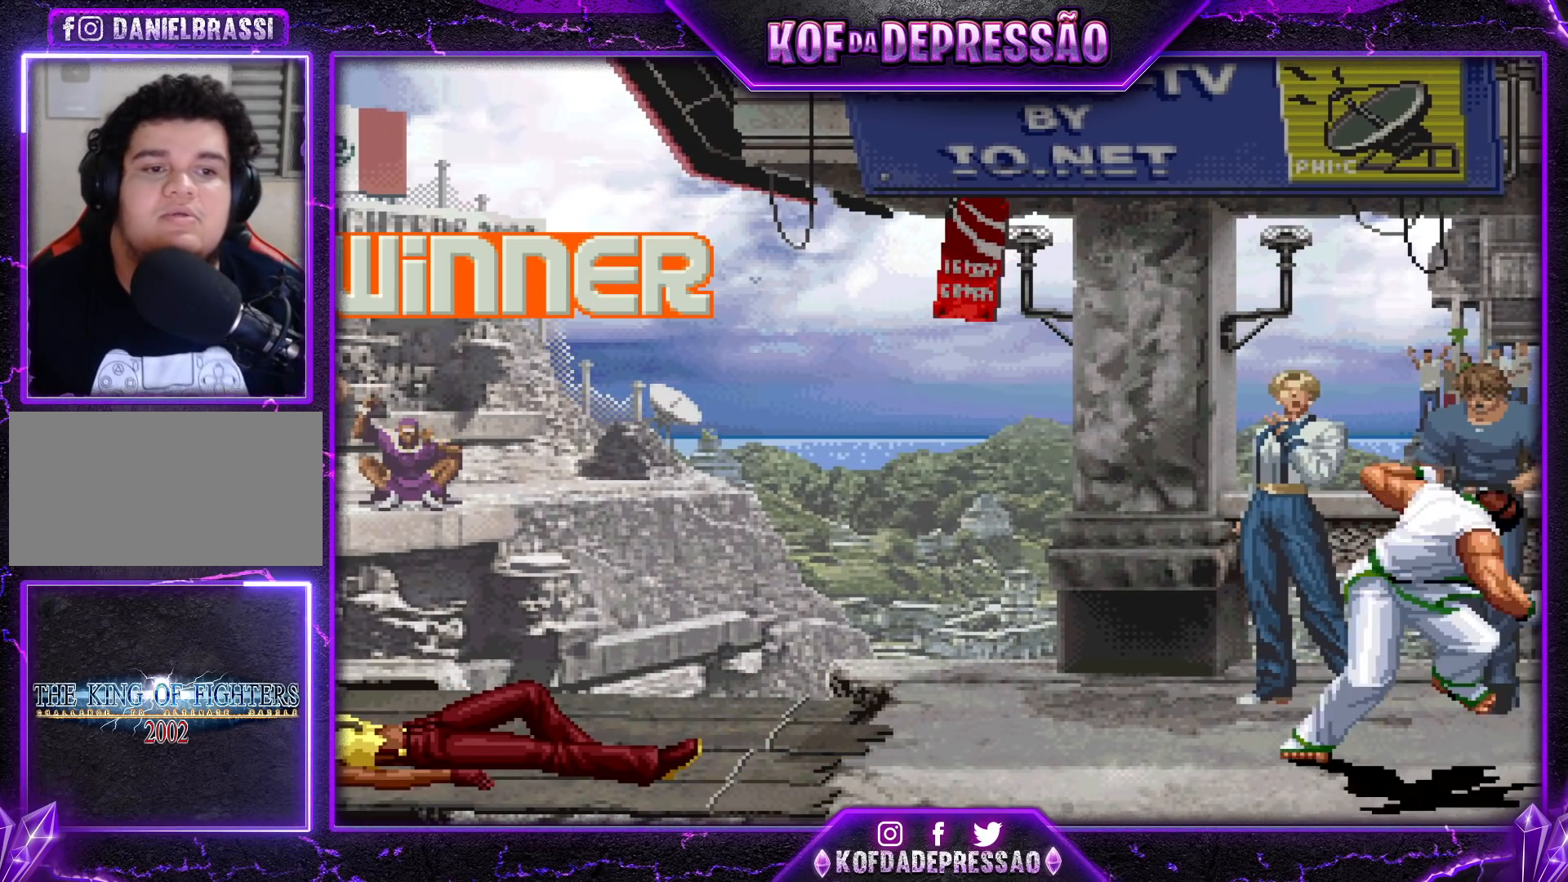
{"buttons": [], "left_stick": "center", "events": []}
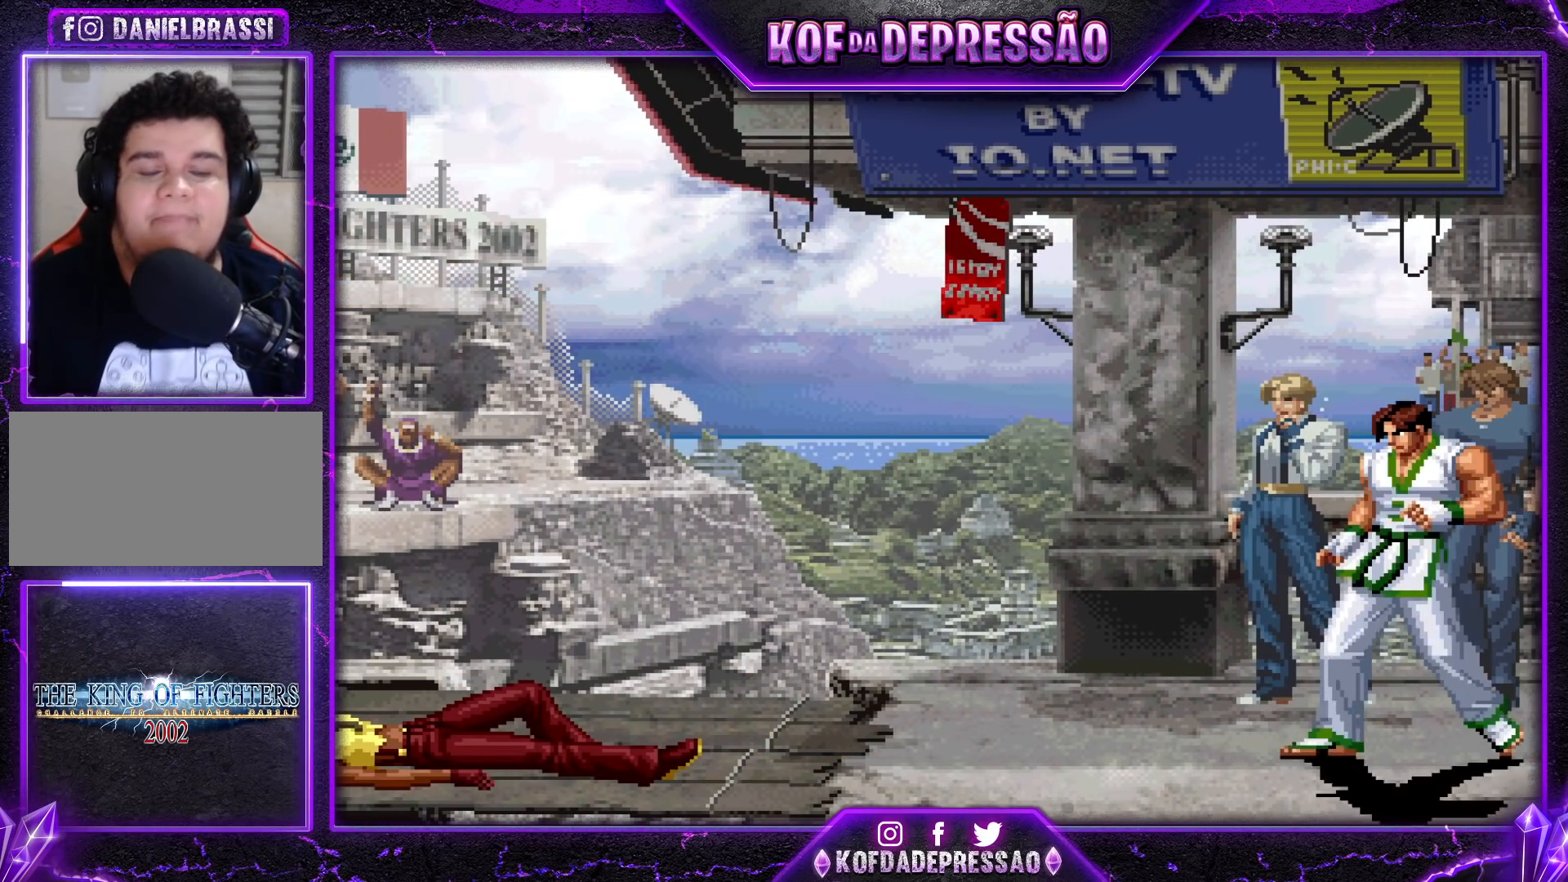
{"buttons": [], "left_stick": "center", "events": []}
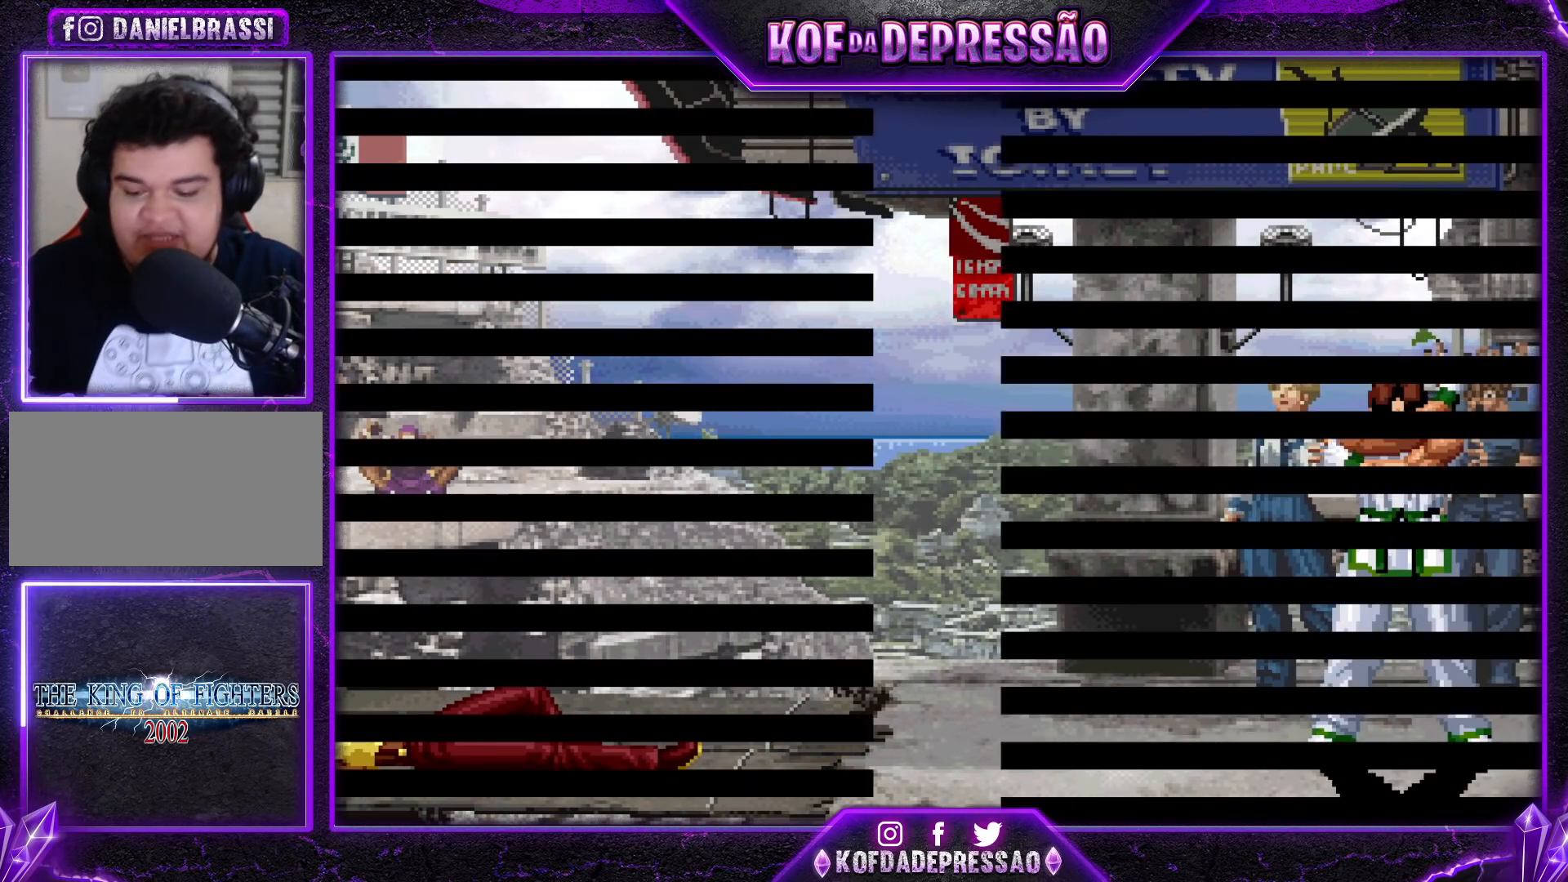
{"buttons": ["CROSS", "SQUARE", "TRIANGLE", "L2"], "left_stick": "center", "events": [[467, "SQUARE", "down"], [467, "TRIANGLE", "down"], [483, "CROSS", "down"], [483, "L2", "down"]]}
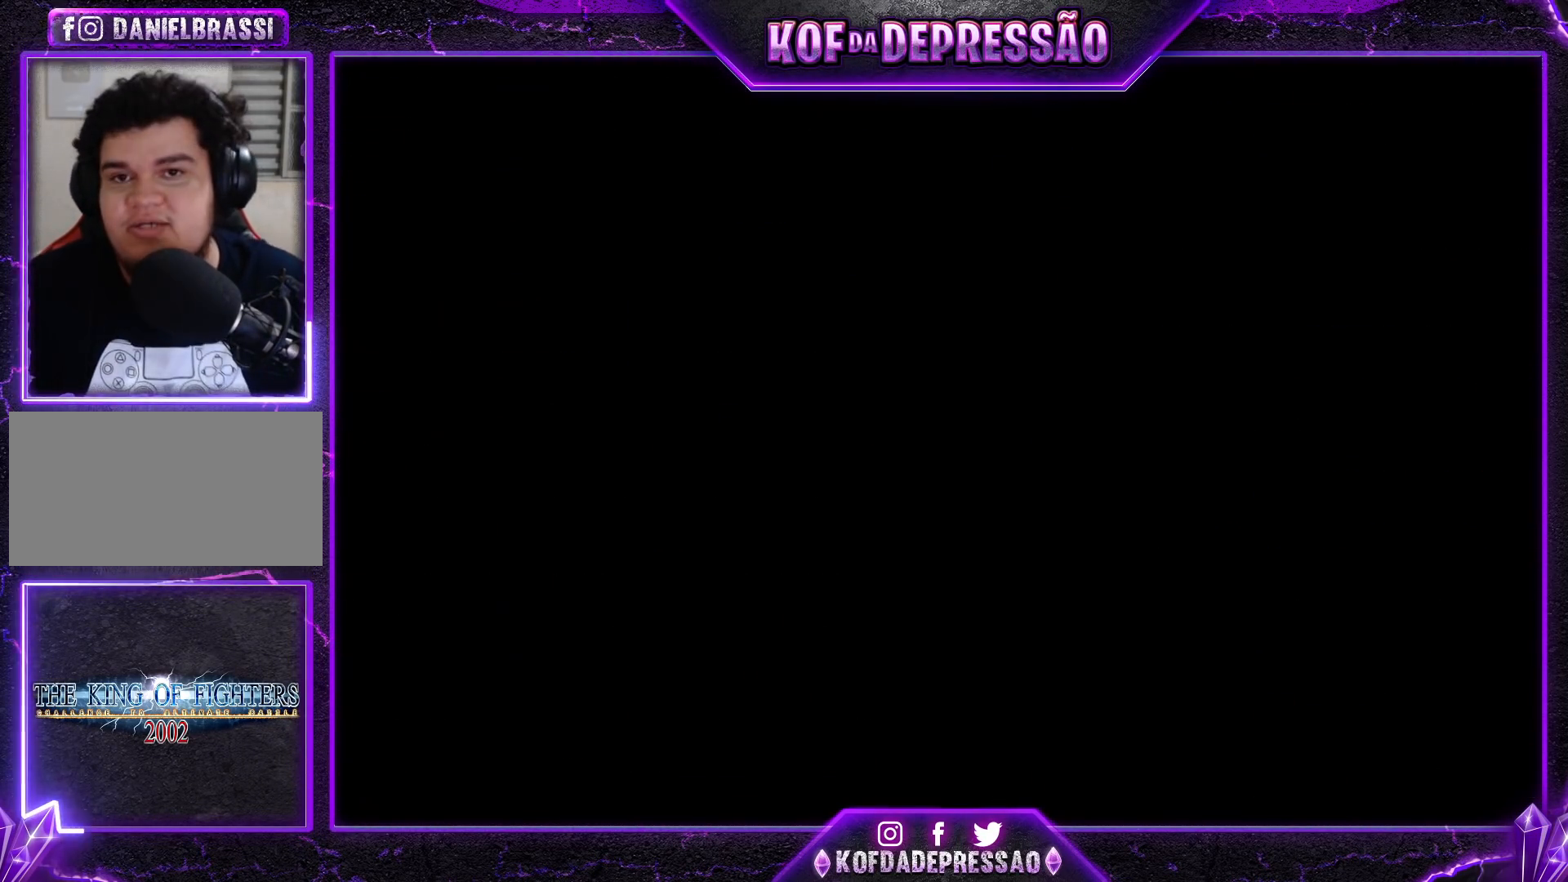
{"buttons": ["SQUARE"], "left_stick": "center", "events": [[17, "CROSS", "up"], [17, "L2", "up"], [17, "SQUARE", "up"], [17, "TRIANGLE", "up"], [117, "TRIANGLE", "down"], [133, "SQUARE", "down"], [167, "TRIANGLE", "up"], [183, "CROSS", "down"], [200, "SQUARE", "up"], [250, "CROSS", "up"], [250, "L2", "down"], [250, "SQUARE", "down"], [250, "TRIANGLE", "down"], [283, "L2", "up"], [300, "CROSS", "down"], [317, "L2", "down"], [317, "SQUARE", "up"], [317, "TRIANGLE", "up"], [367, "SQUARE", "down"], [367, "TRIANGLE", "down"], [383, "CROSS", "up"], [383, "L2", "up"], [433, "CROSS", "down"], [433, "TRIANGLE", "up"], [450, "TRIANGLE", "down"], [500, "CROSS", "up"], [500, "TRIANGLE", "up"]]}
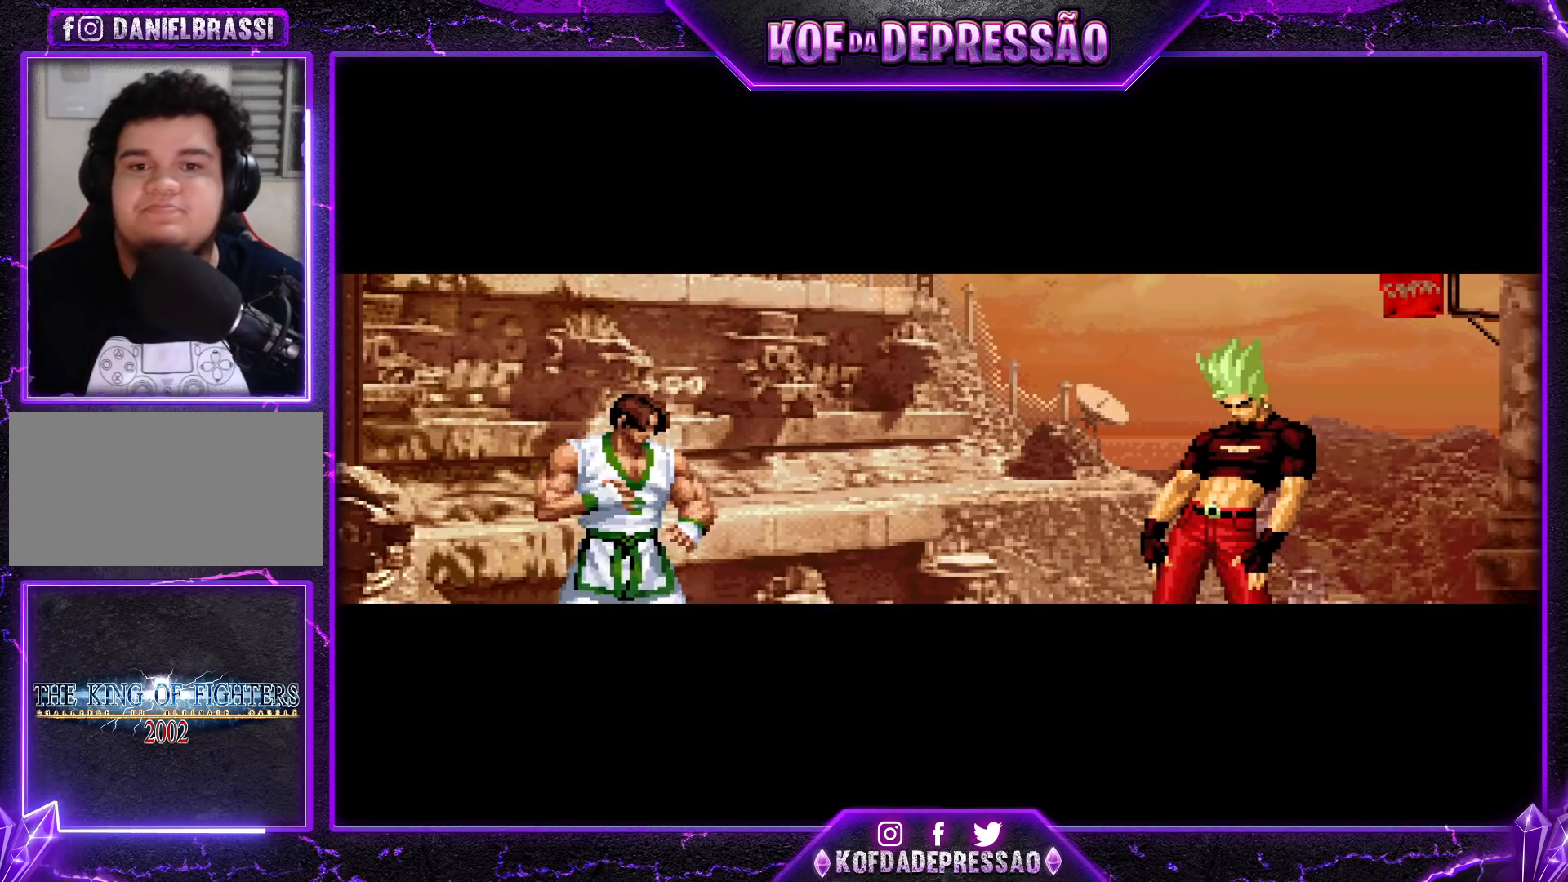
{"buttons": [], "left_stick": "center", "events": [[17, "SQUARE", "up"], [33, "CROSS", "down"], [33, "SQUARE", "down"], [50, "TRIANGLE", "down"], [100, "CROSS", "up"], [100, "SQUARE", "up"], [100, "TRIANGLE", "up"], [133, "CROSS", "down"], [133, "SQUARE", "down"], [133, "TRIANGLE", "down"], [200, "TRIANGLE", "up"], [217, "SQUARE", "up"], [233, "CROSS", "up"], [400, "TRIANGLE", "down"], [417, "SQUARE", "down"], [433, "CROSS", "down"], [450, "TRIANGLE", "up"], [467, "SQUARE", "up"], [500, "CROSS", "up"]]}
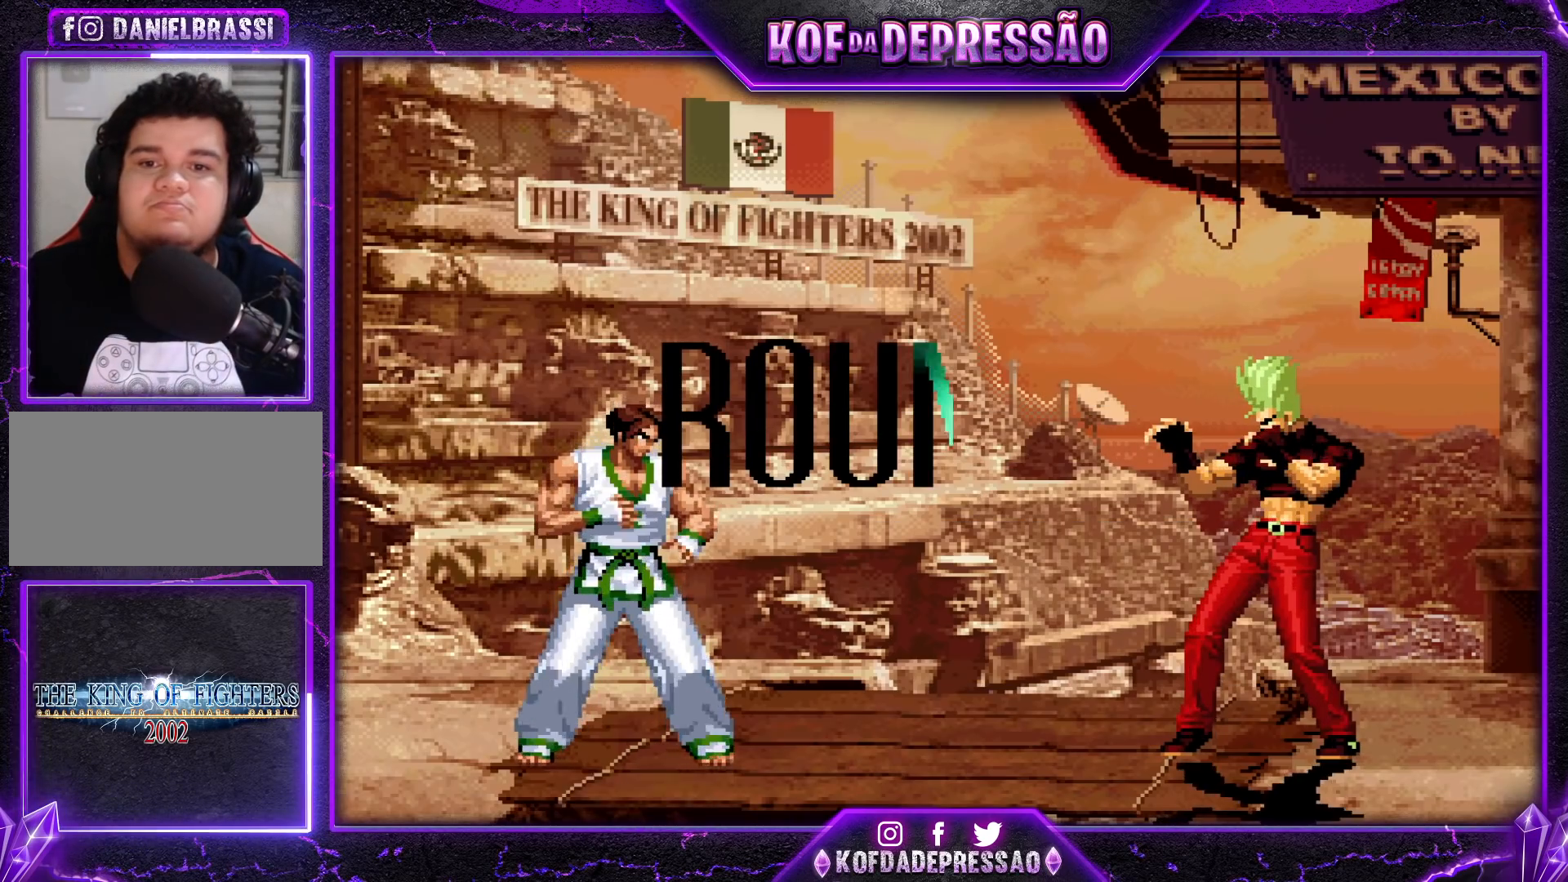
{"buttons": [], "left_stick": "center", "events": [[83, "TRIANGLE", "down"], [117, "SQUARE", "down"], [133, "SQUARE", "up"], [133, "TRIANGLE", "up"], [167, "CROSS", "down"], [200, "SQUARE", "down"], [200, "TRIANGLE", "down"], [267, "CROSS", "up"], [267, "SQUARE", "up"], [267, "TRIANGLE", "up"], [433, "CROSS", "down"], [433, "SQUARE", "down"], [433, "TRIANGLE", "down"], [467, "SQUARE", "up"], [483, "CROSS", "up"], [483, "TRIANGLE", "up"]]}
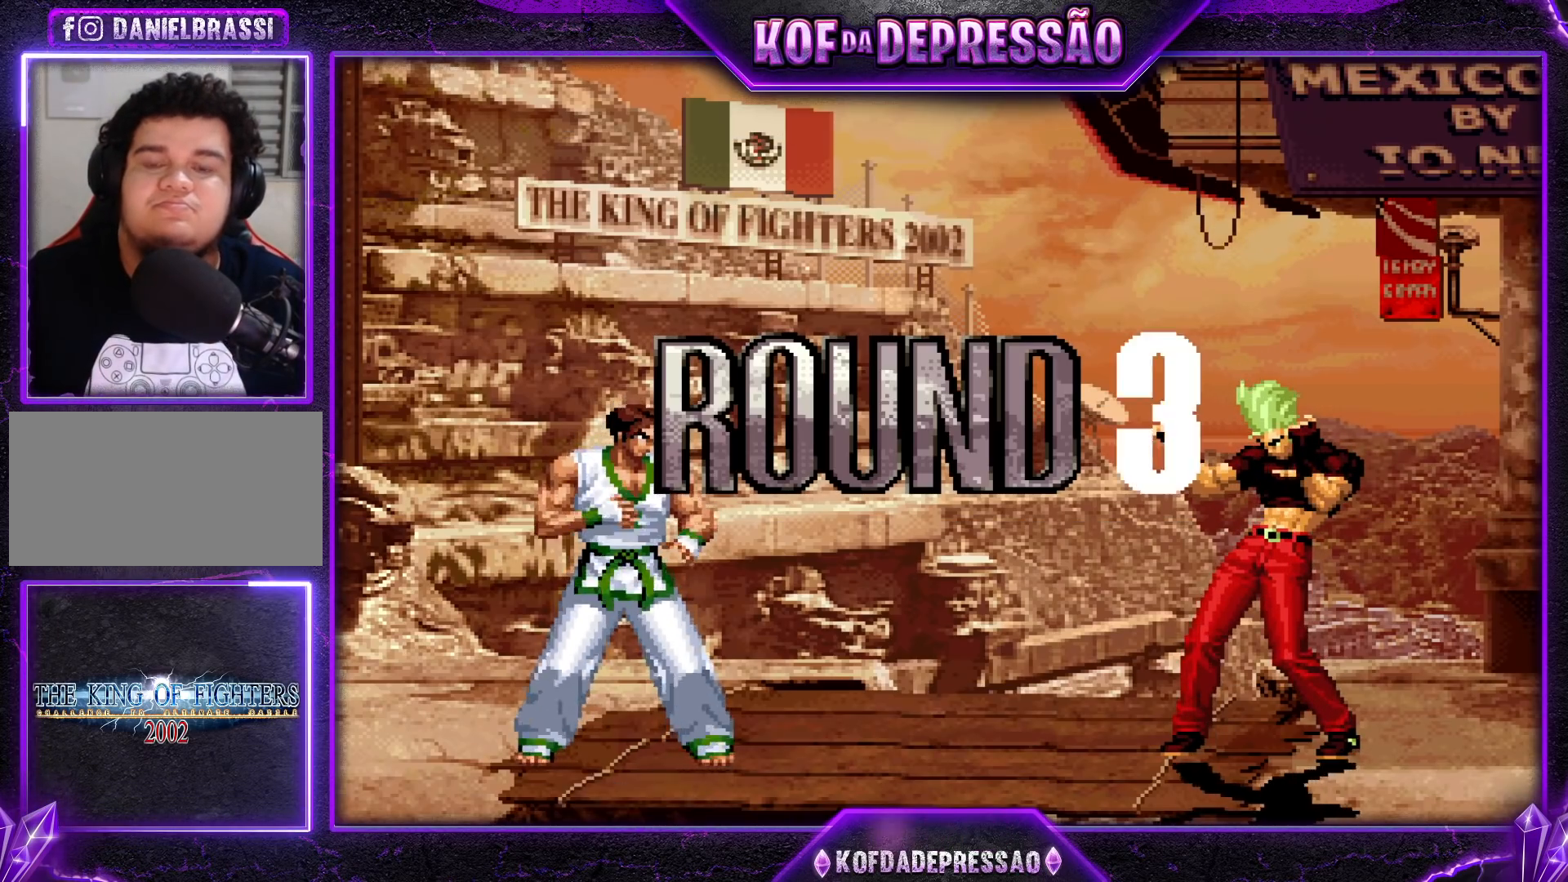
{"buttons": ["CROSS", "SQUARE", "TRIANGLE", "R1"], "left_stick": "center", "events": [[67, "SQUARE", "down"], [67, "TRIANGLE", "down"], [83, "CROSS", "down"], [133, "SQUARE", "up"], [133, "TRIANGLE", "up"], [183, "SQUARE", "down"], [183, "TRIANGLE", "down"], [267, "R1", "down"]]}
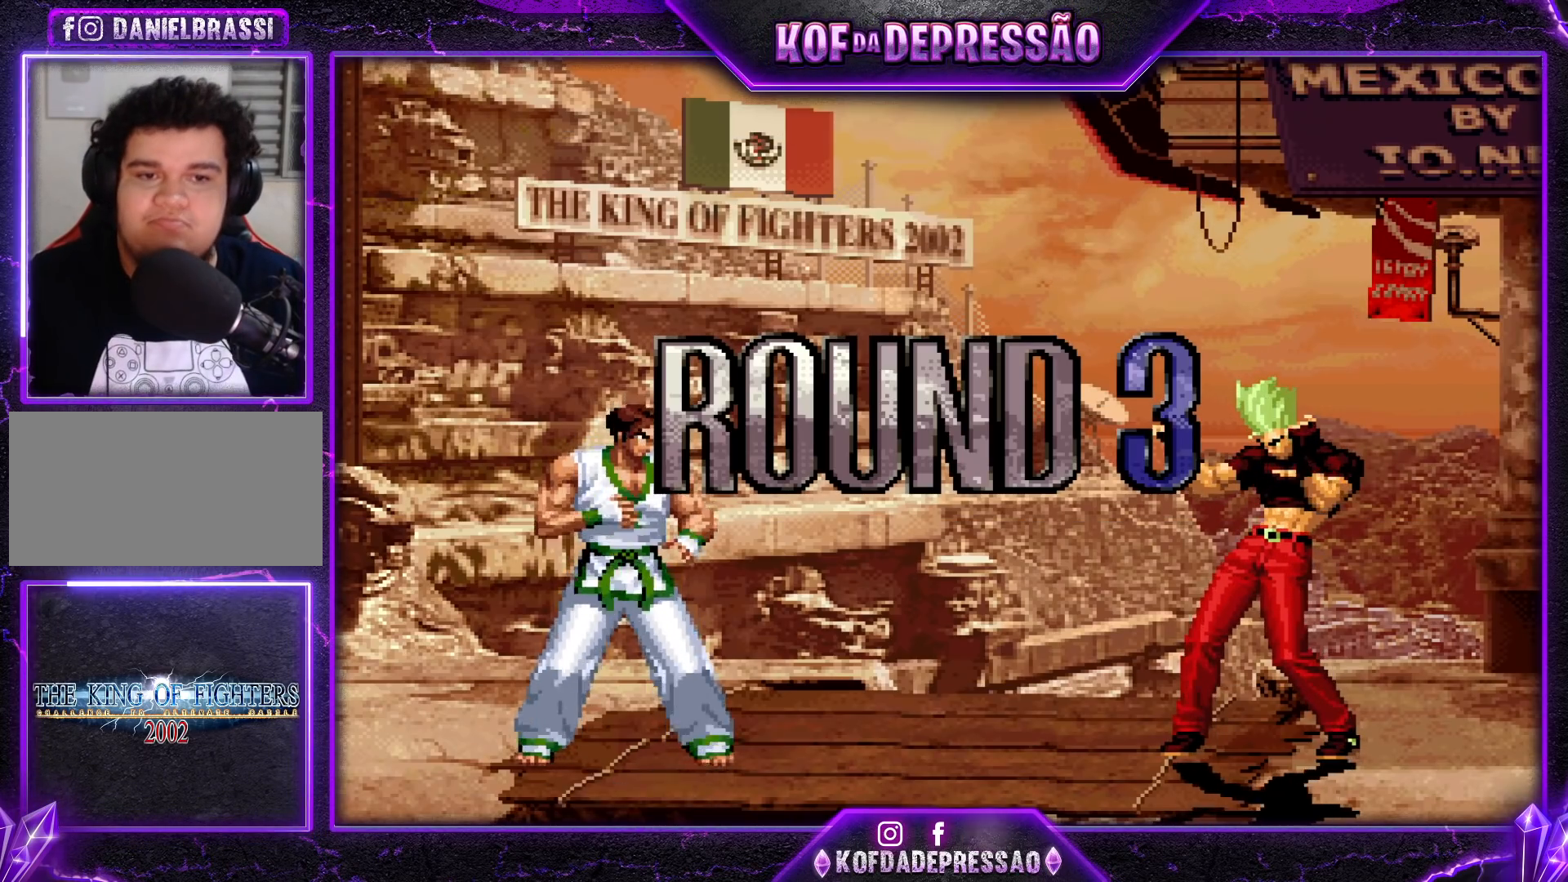
{"buttons": [], "left_stick": "left", "events": [[383, "SQUARE", "up"], [400, "CROSS", "up"], [417, "R1", "up"], [417, "TRIANGLE", "up"], [500, "left_stick", "left"]]}
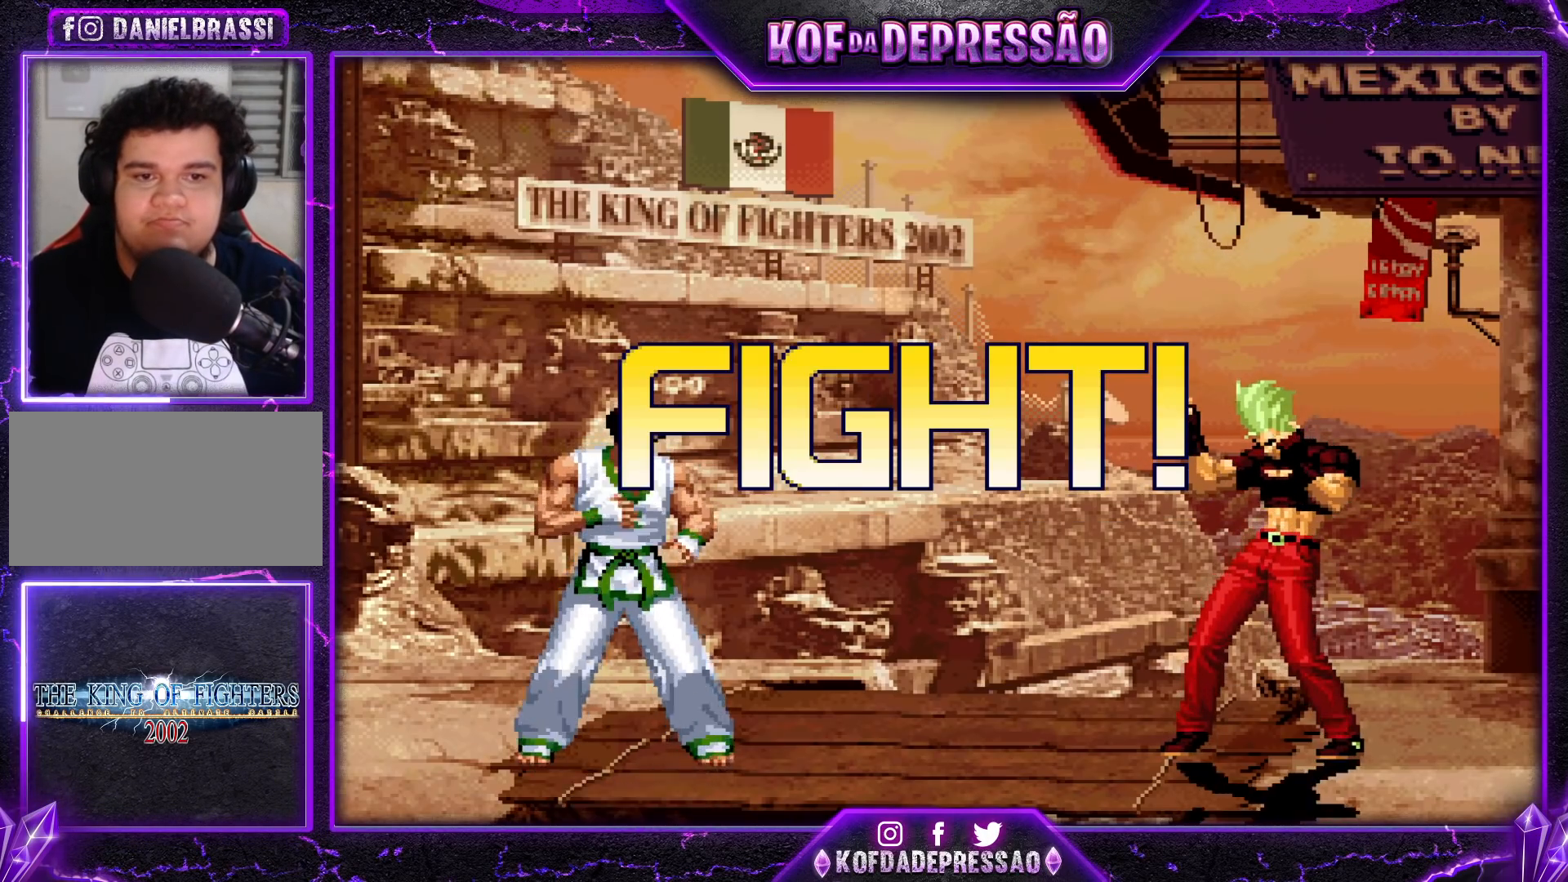
{"buttons": [], "left_stick": "down-right", "events": [[67, "left_stick", "center"], [133, "left_stick", "left"], [250, "left_stick", "down-right"], [333, "TRIANGLE", "down"], [383, "TRIANGLE", "up"]]}
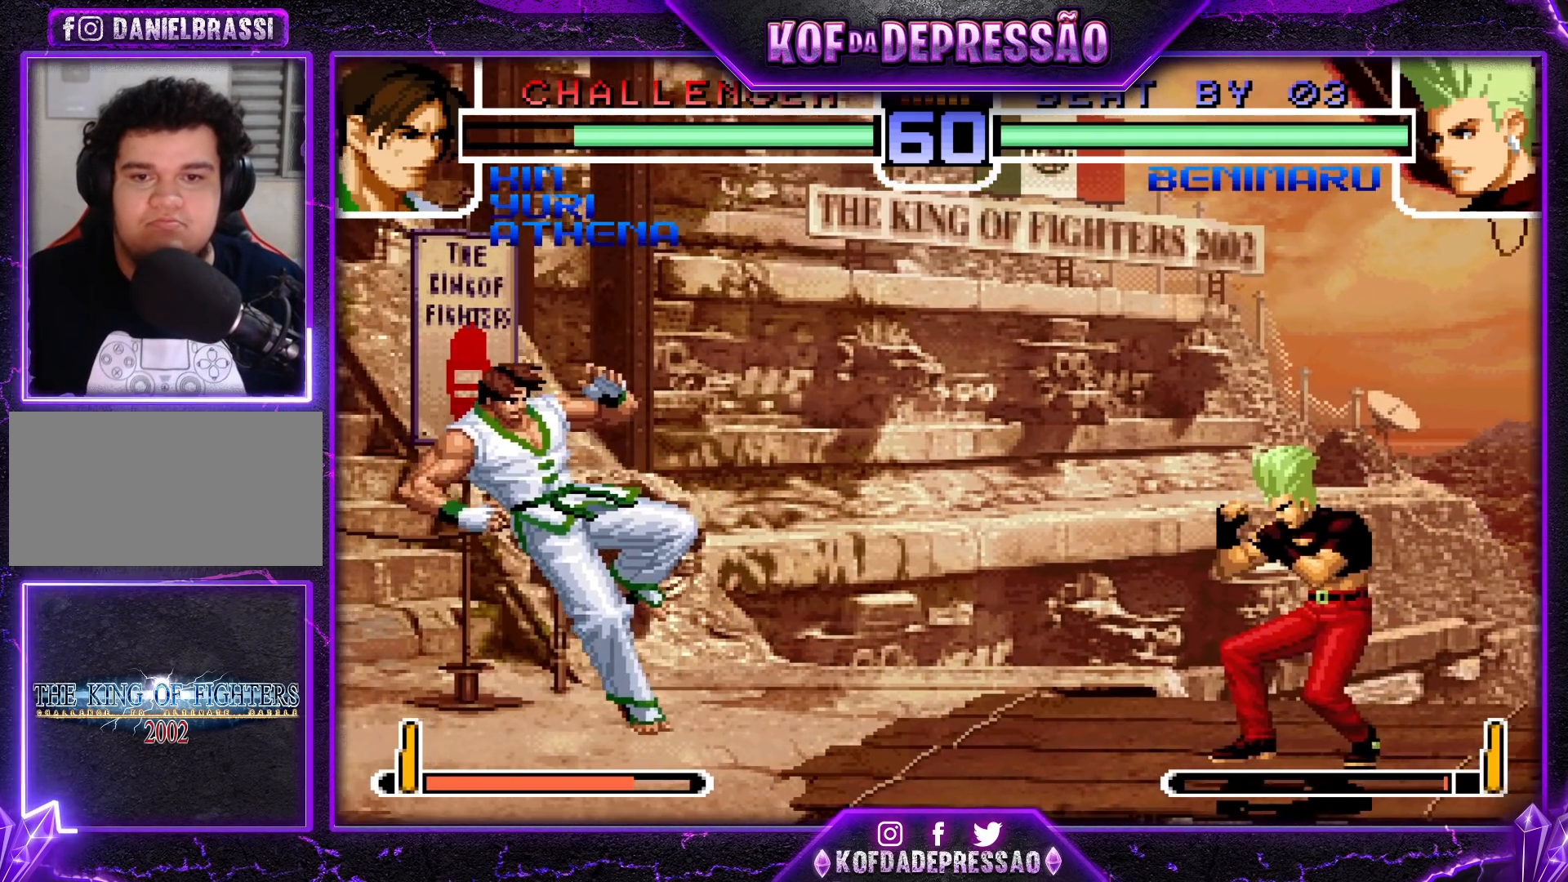
{"buttons": [], "left_stick": "right", "events": [[133, "left_stick", "left"], [233, "left_stick", "right"], [317, "left_stick", "center"], [367, "left_stick", "right"]]}
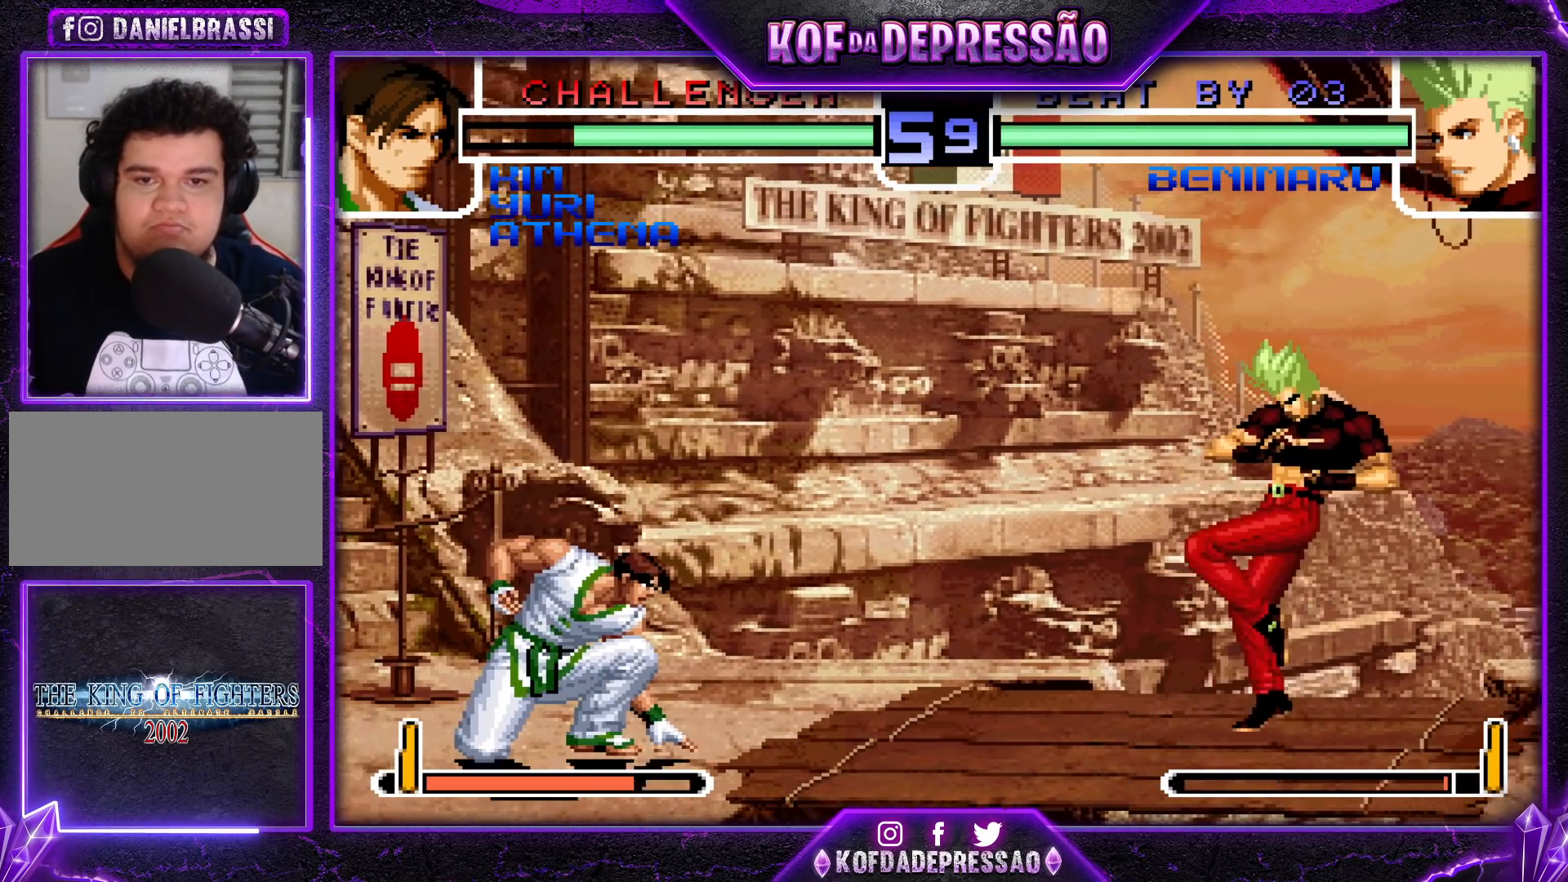
{"buttons": [], "left_stick": "down-right", "events": [[83, "left_stick", "center"], [150, "left_stick", "left"], [233, "left_stick", "center"], [300, "left_stick", "left"], [383, "TRIANGLE", "down"], [383, "left_stick", "down-right"], [483, "TRIANGLE", "up"]]}
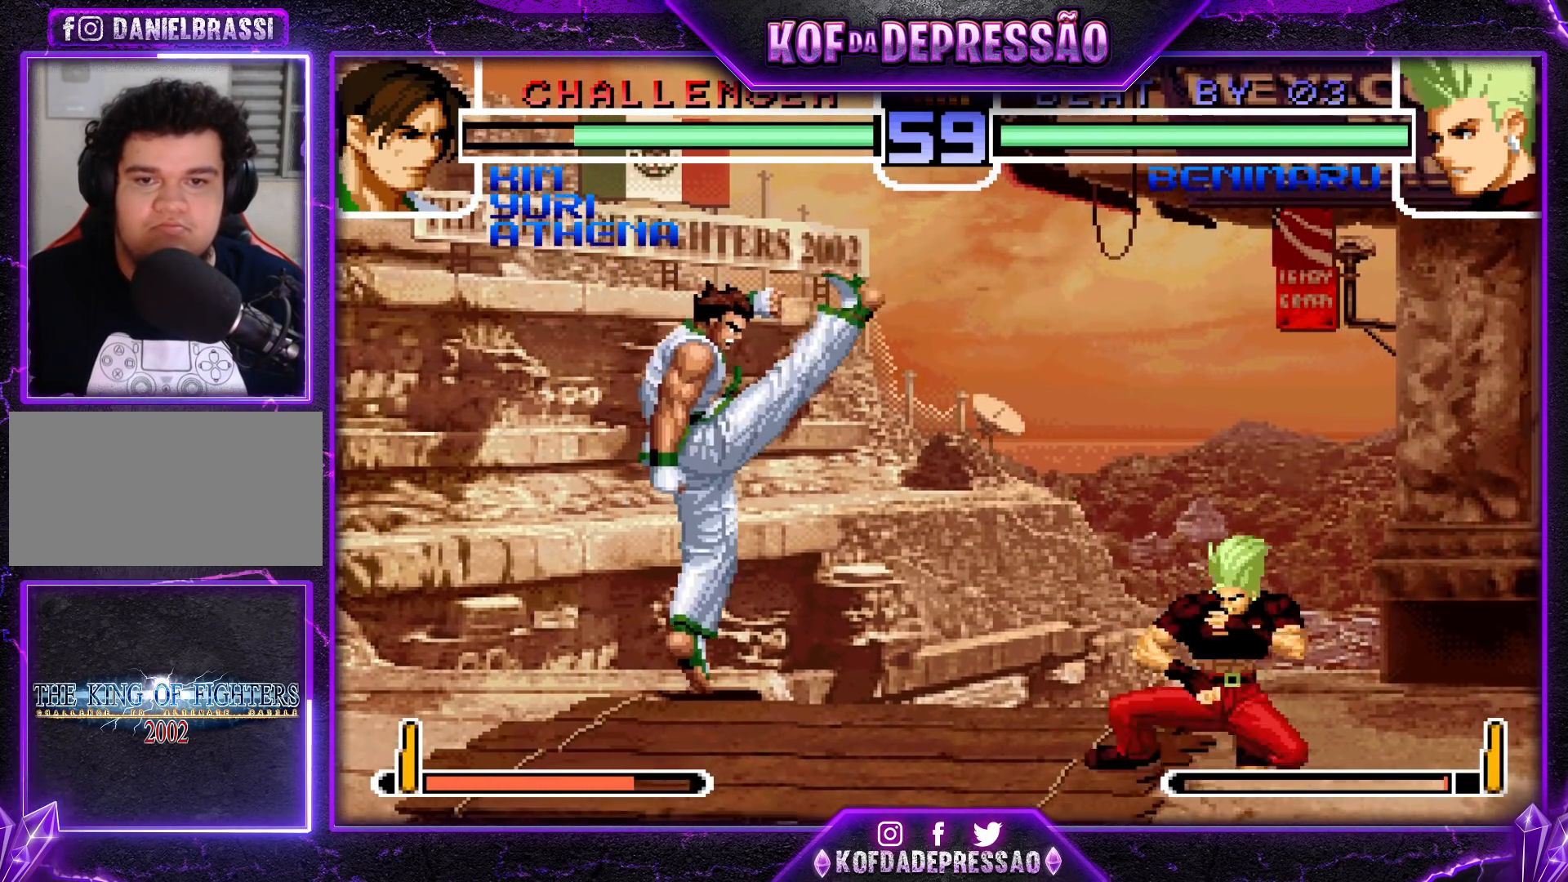
{"buttons": ["CROSS"], "left_stick": "center", "events": [[67, "TRIANGLE", "down"], [167, "TRIANGLE", "up"], [400, "left_stick", "up-left"], [450, "CROSS", "down"], [467, "left_stick", "center"]]}
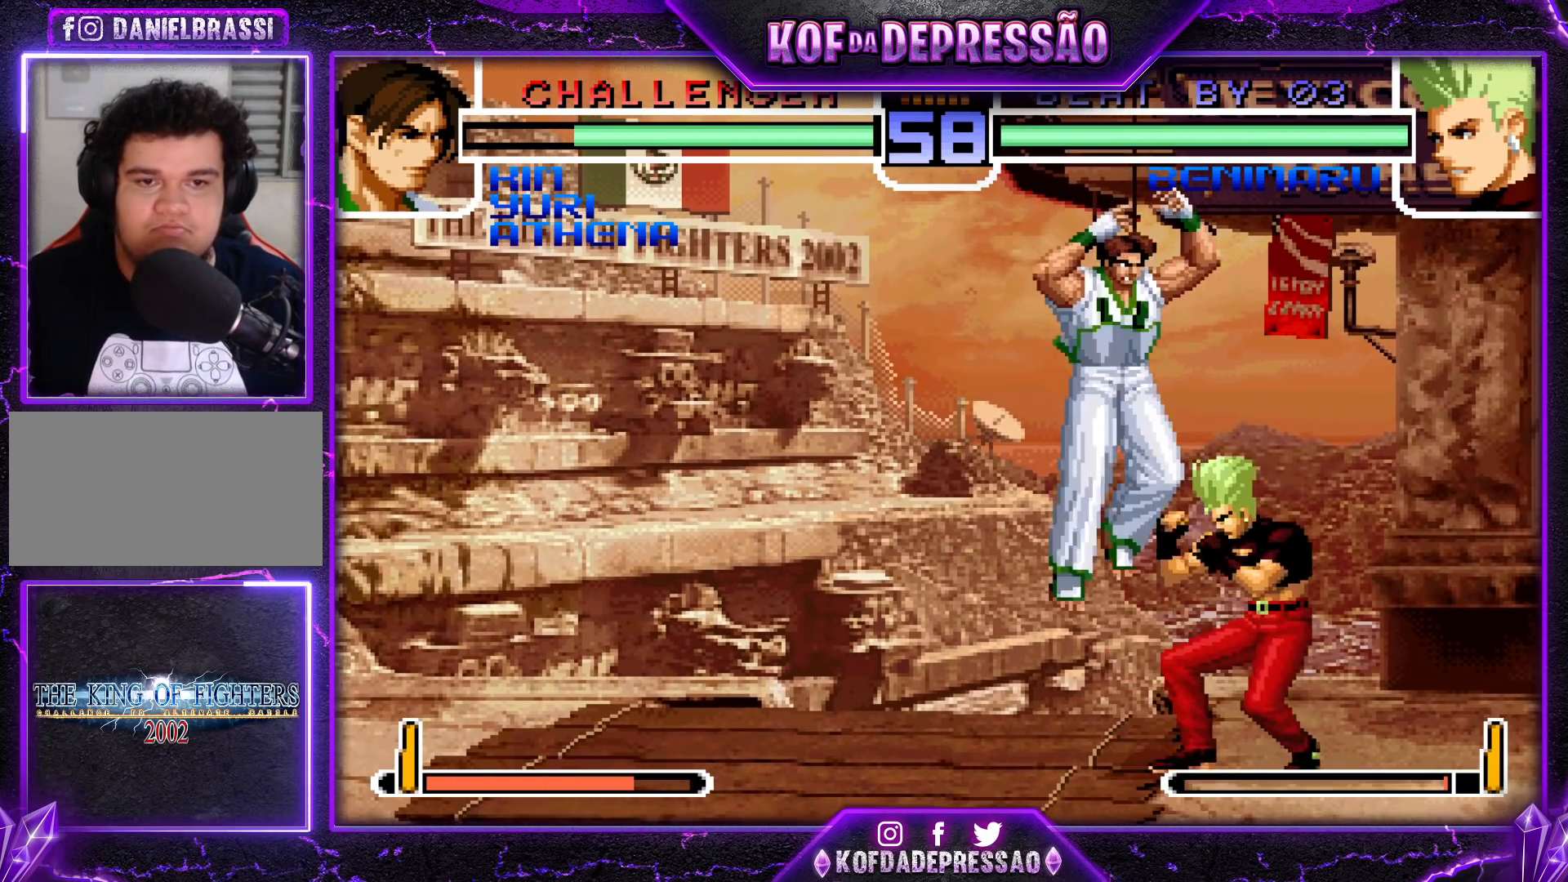
{"buttons": [], "left_stick": "center", "events": [[17, "CROSS", "up"]]}
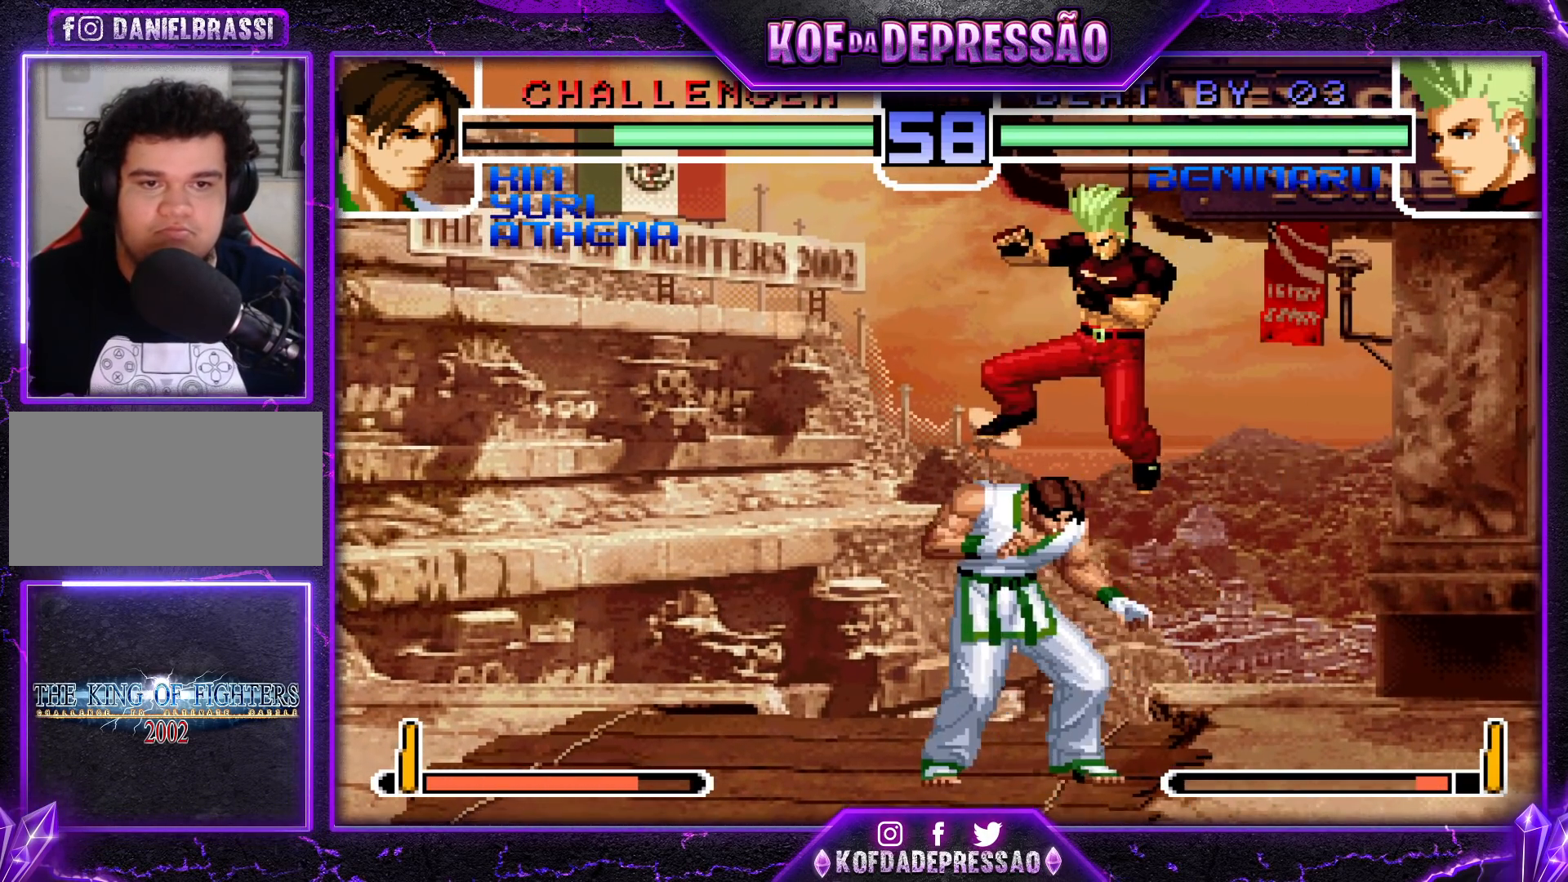
{"buttons": [], "left_stick": "down-left", "events": [[117, "left_stick", "down-left"]]}
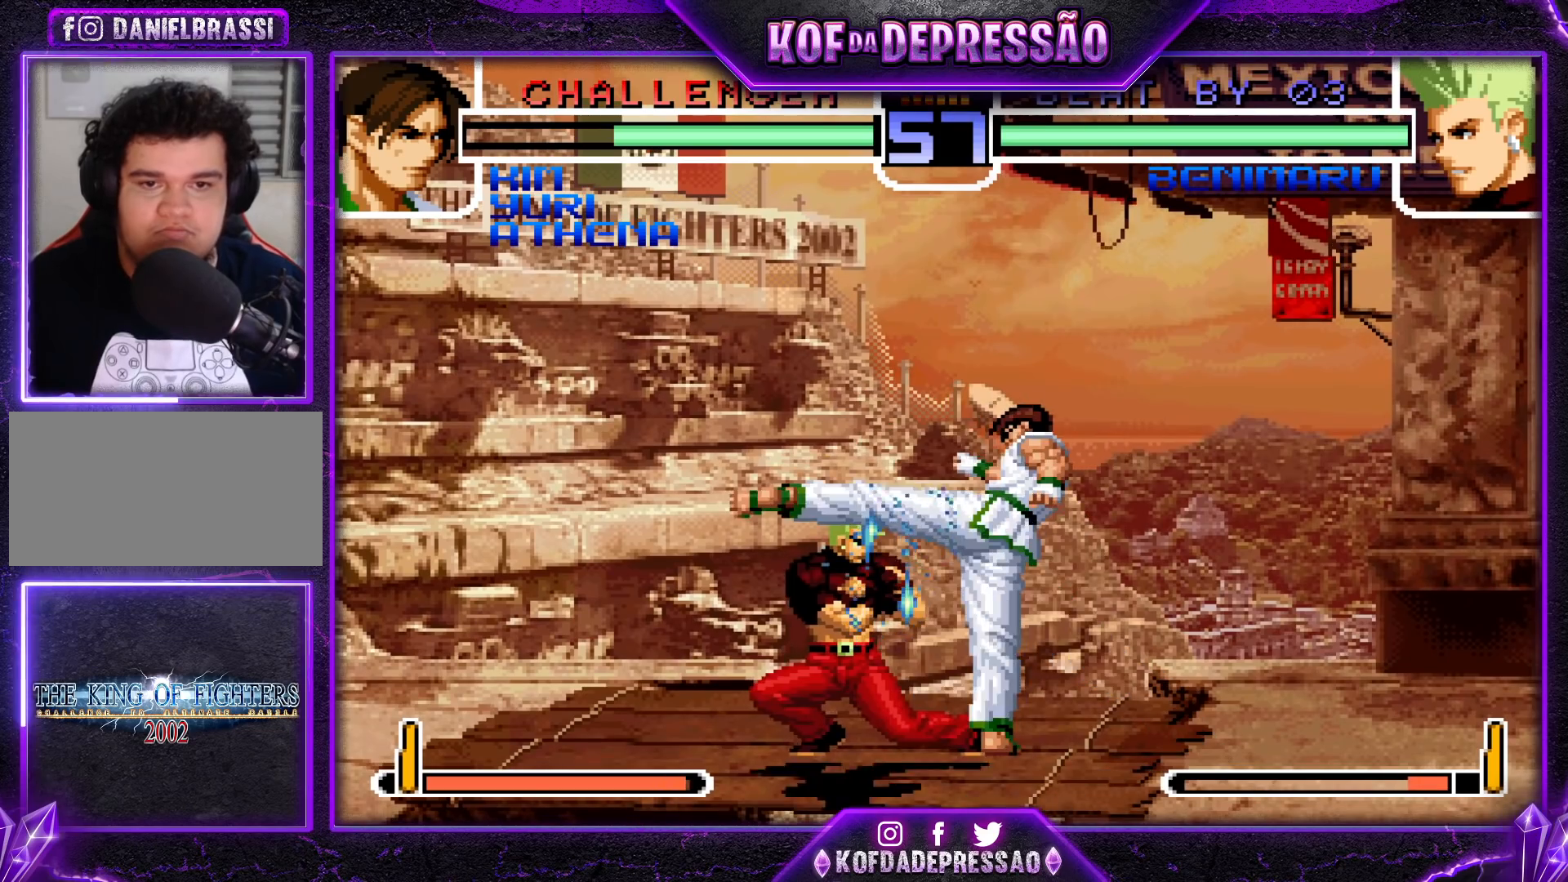
{"buttons": [], "left_stick": "down-left", "events": []}
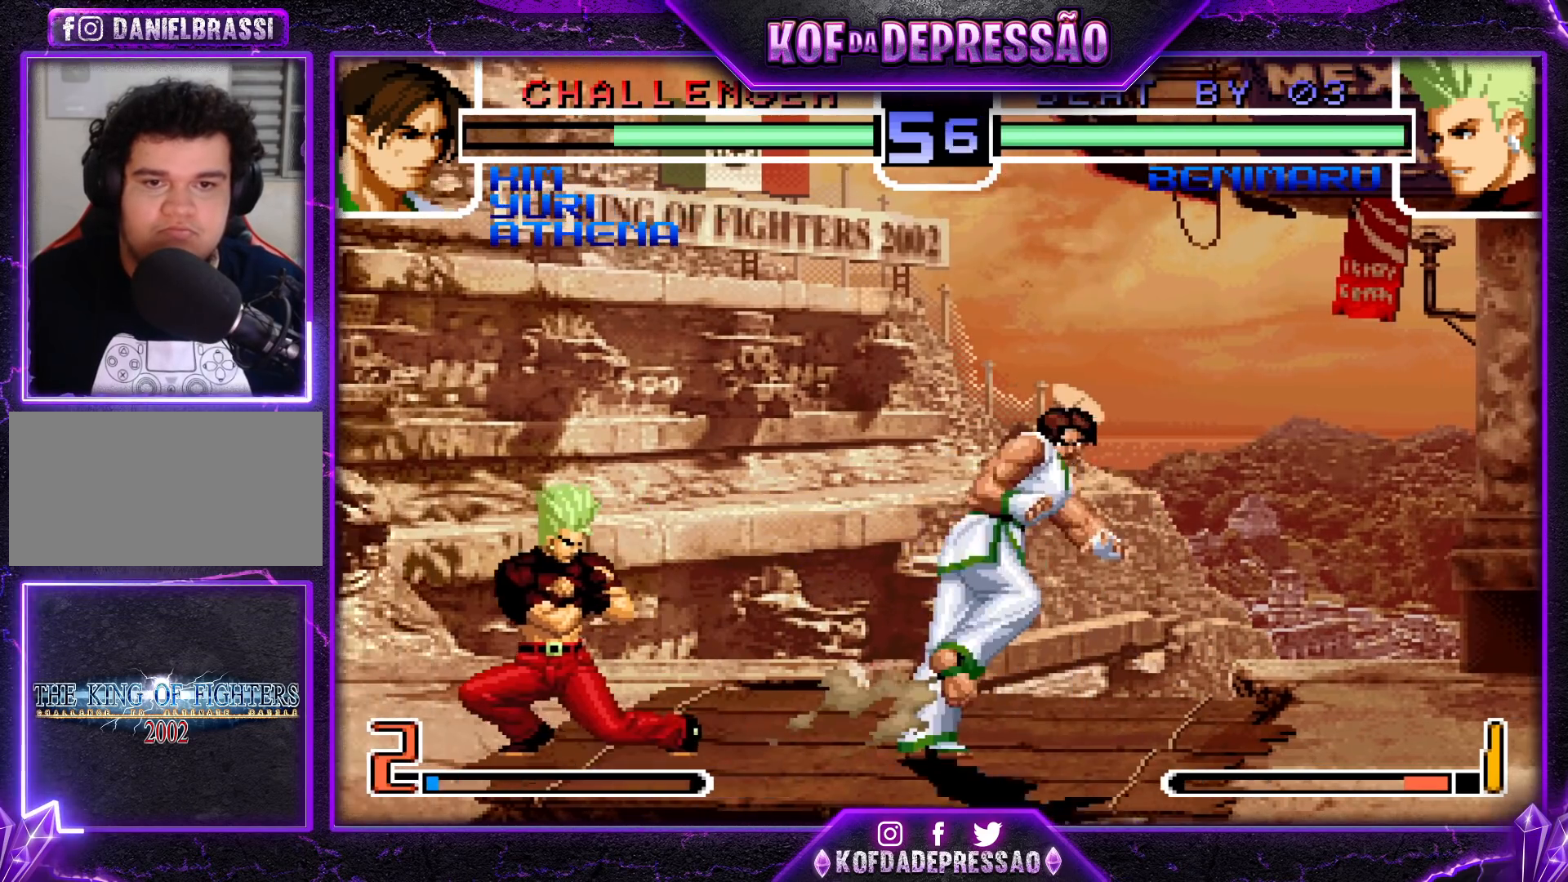
{"buttons": [], "left_stick": "down-left", "events": [[67, "left_stick", "down"], [133, "left_stick", "down-left"], [233, "left_stick", "left"], [450, "left_stick", "down-left"]]}
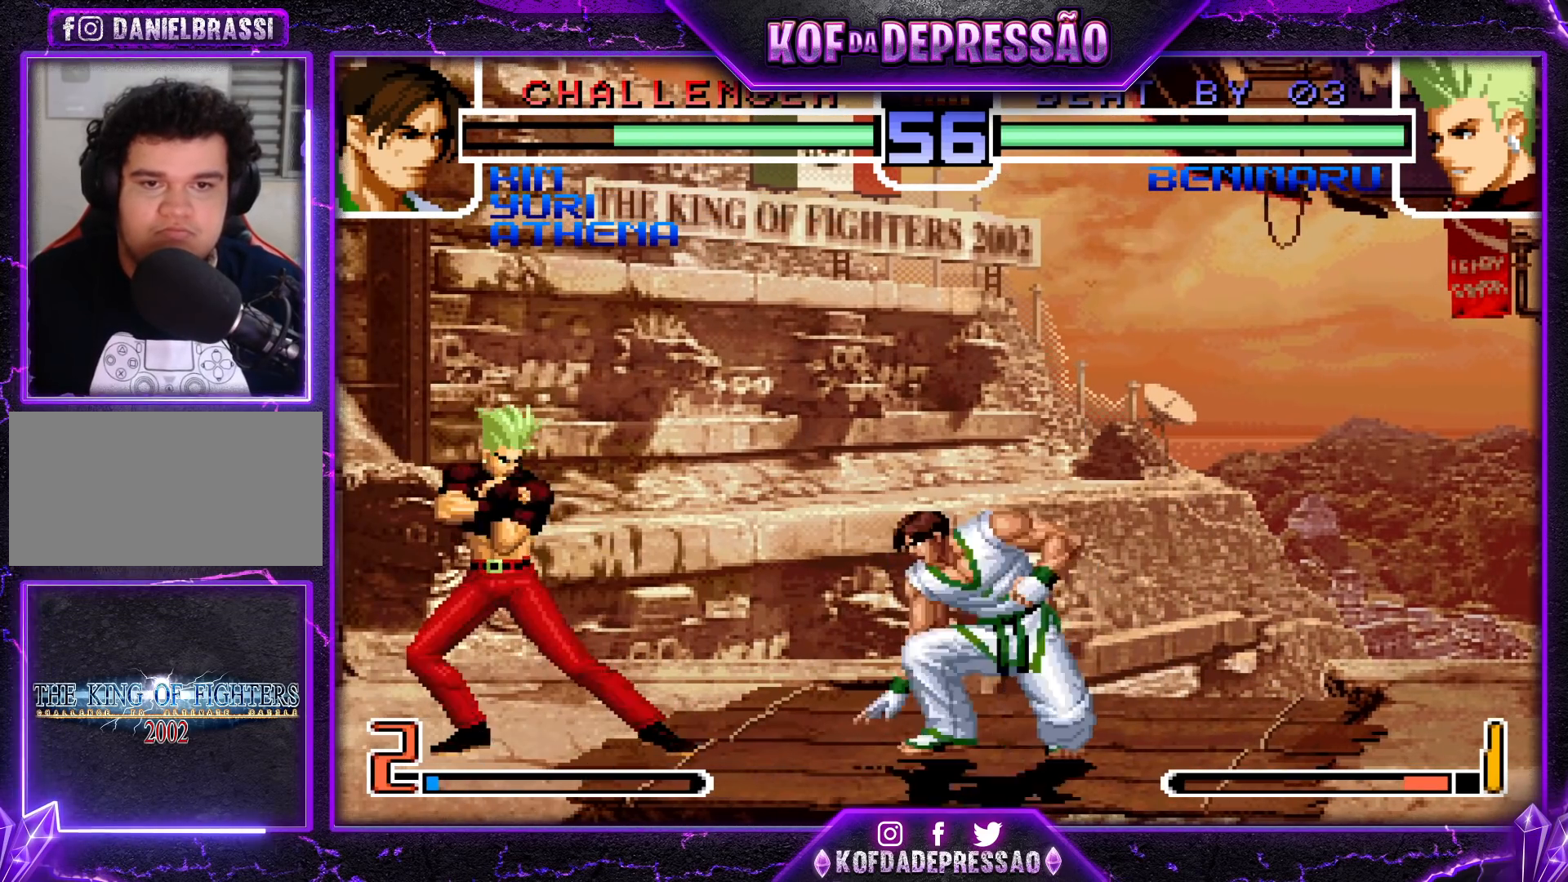
{"buttons": [], "left_stick": "center", "events": [[350, "left_stick", "up-right"], [467, "left_stick", "center"]]}
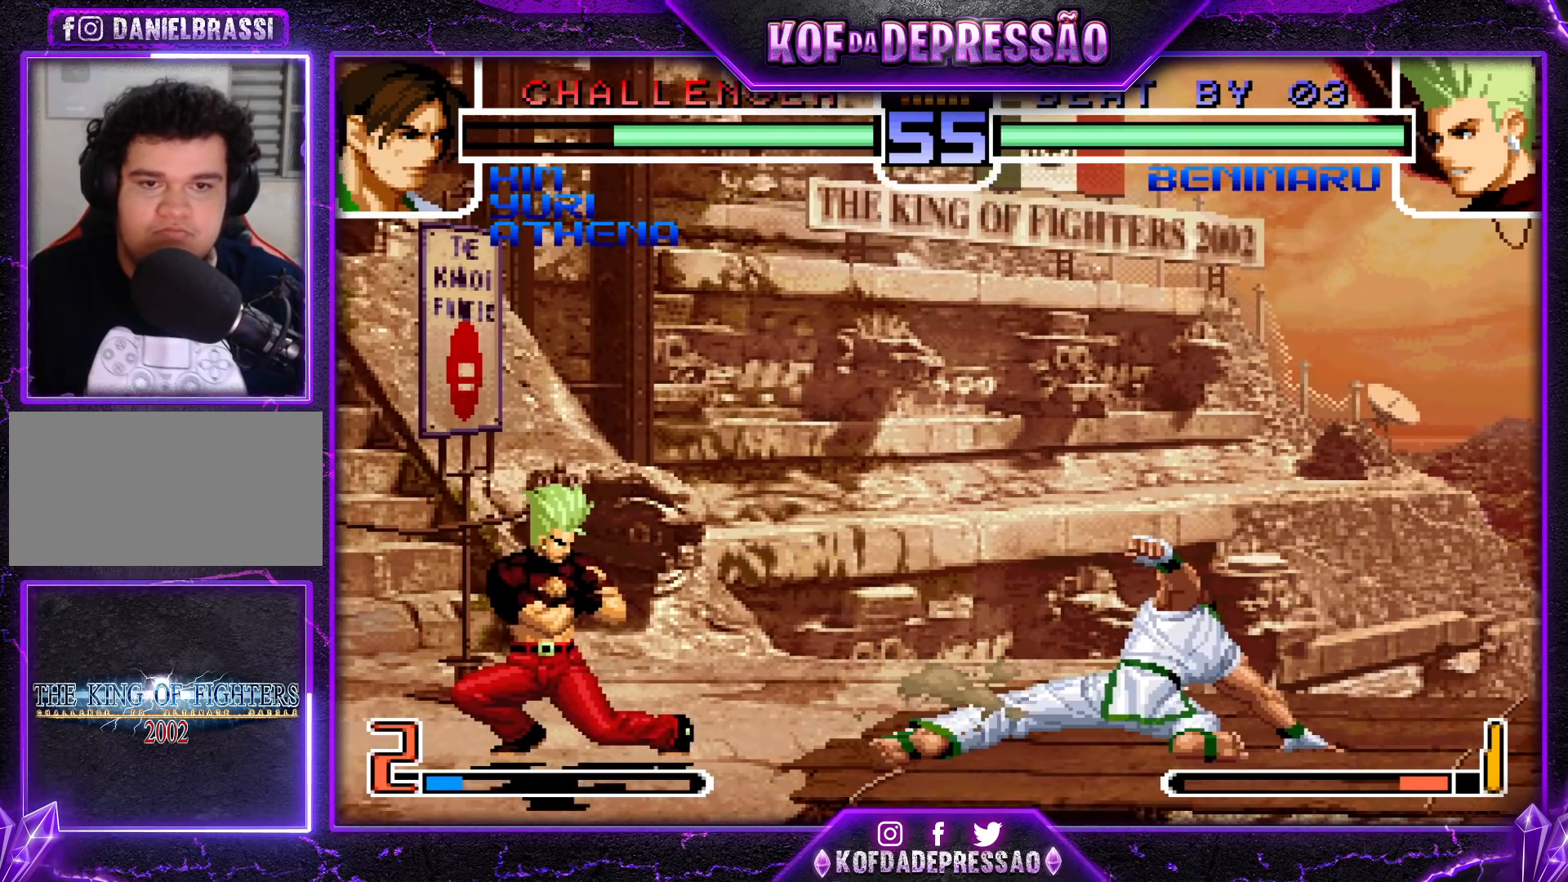
{"buttons": [], "left_stick": "center", "events": [[117, "left_stick", "left"], [483, "left_stick", "center"]]}
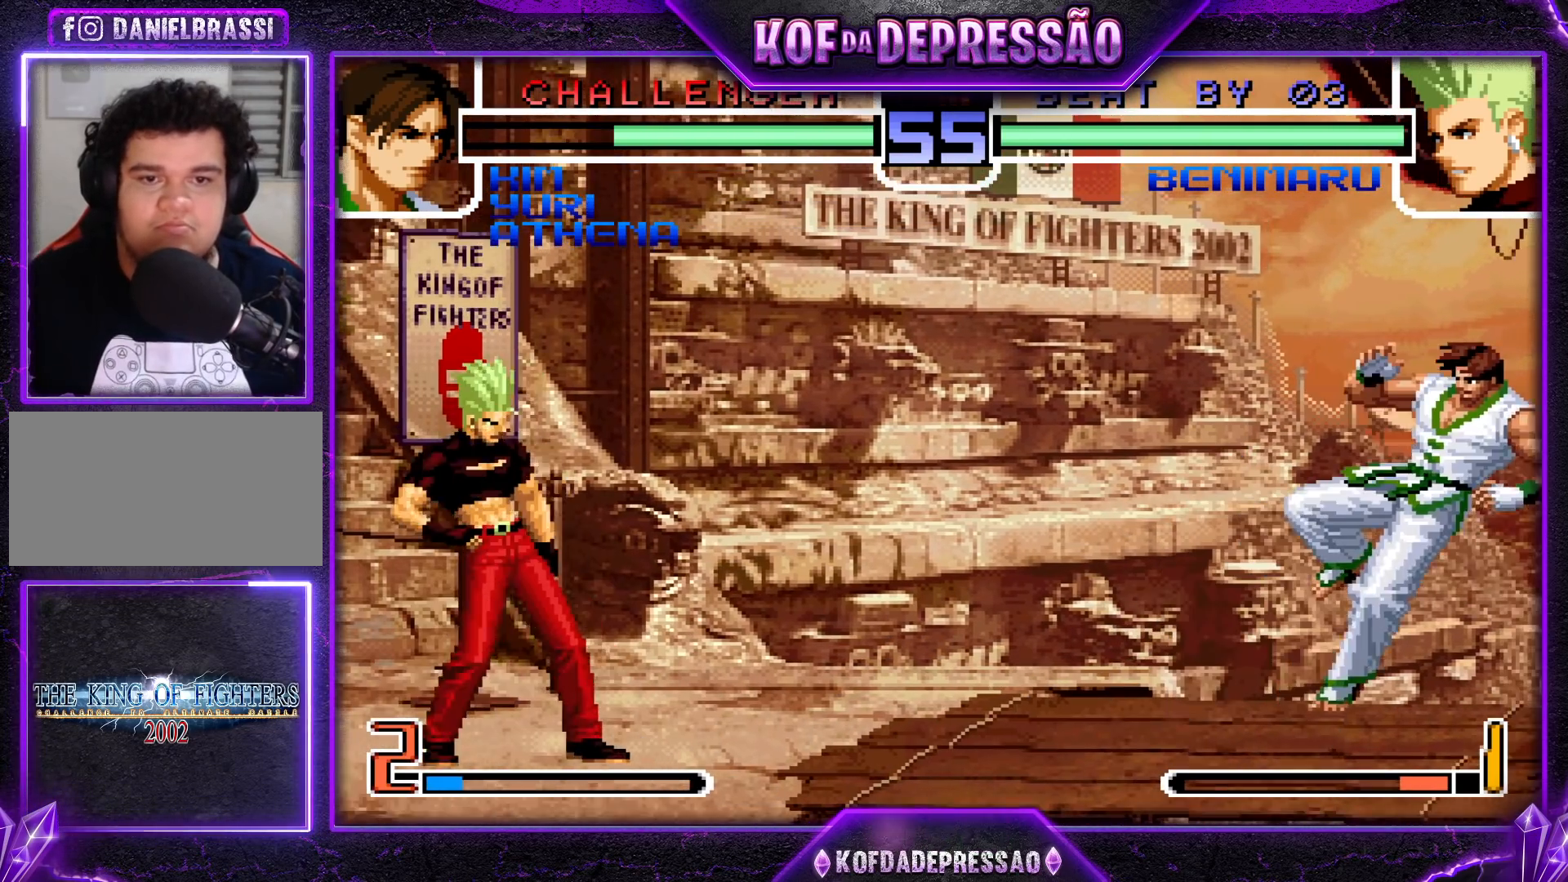
{"buttons": [], "left_stick": "left", "events": [[83, "left_stick", "right"], [150, "left_stick", "center"], [217, "left_stick", "right"], [283, "TRIANGLE", "down"], [283, "left_stick", "down"], [350, "TRIANGLE", "up"], [417, "left_stick", "center"], [483, "left_stick", "left"]]}
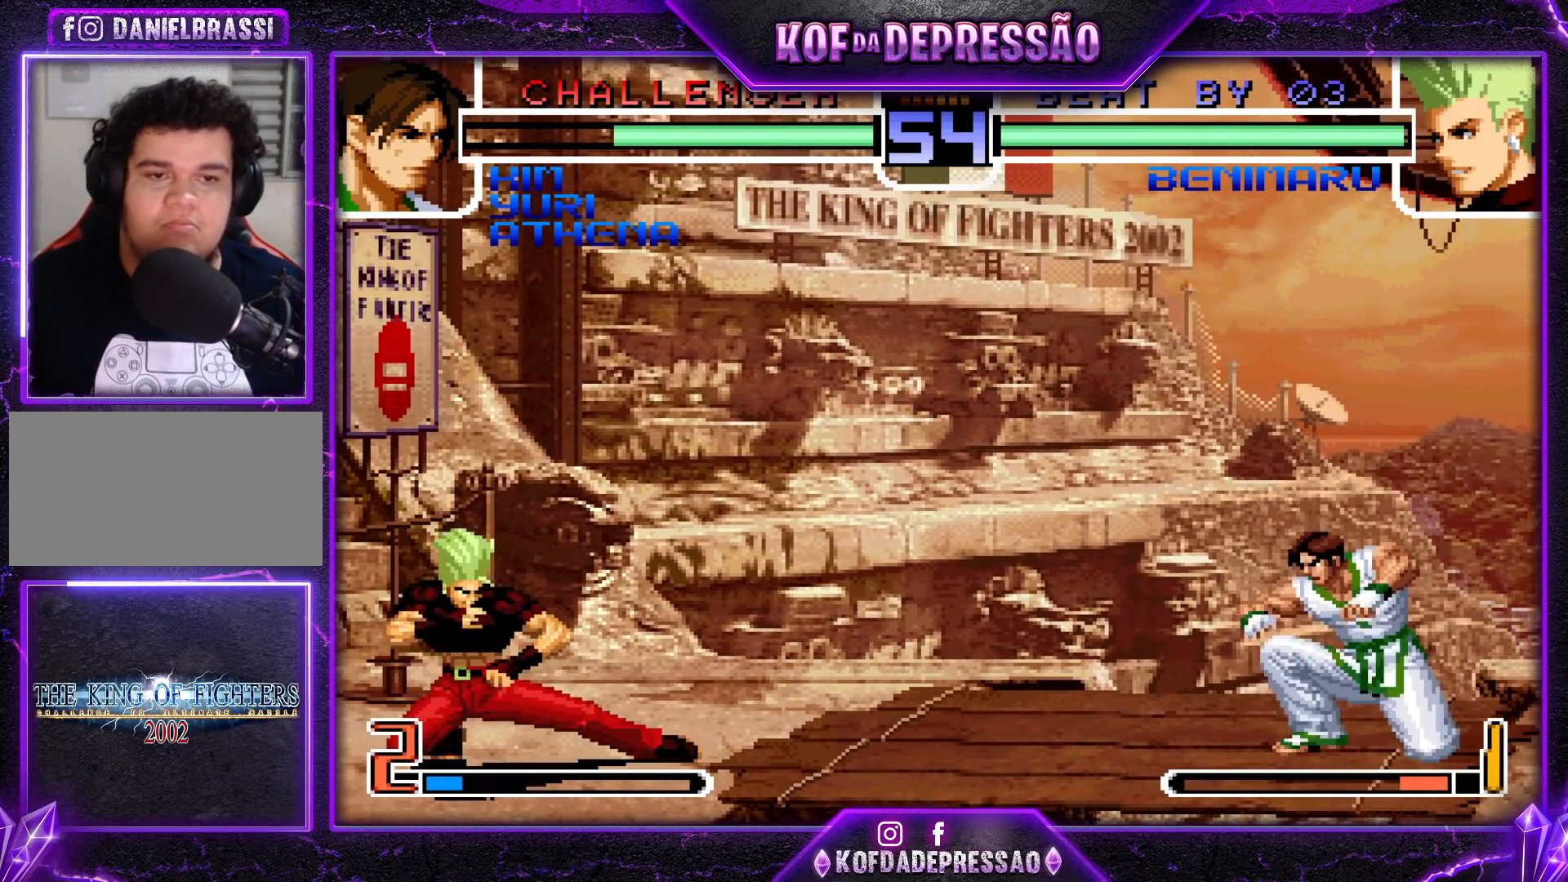
{"buttons": [], "left_stick": "left", "events": [[217, "left_stick", "center"], [283, "left_stick", "right"], [333, "left_stick", "down"], [417, "left_stick", "left"]]}
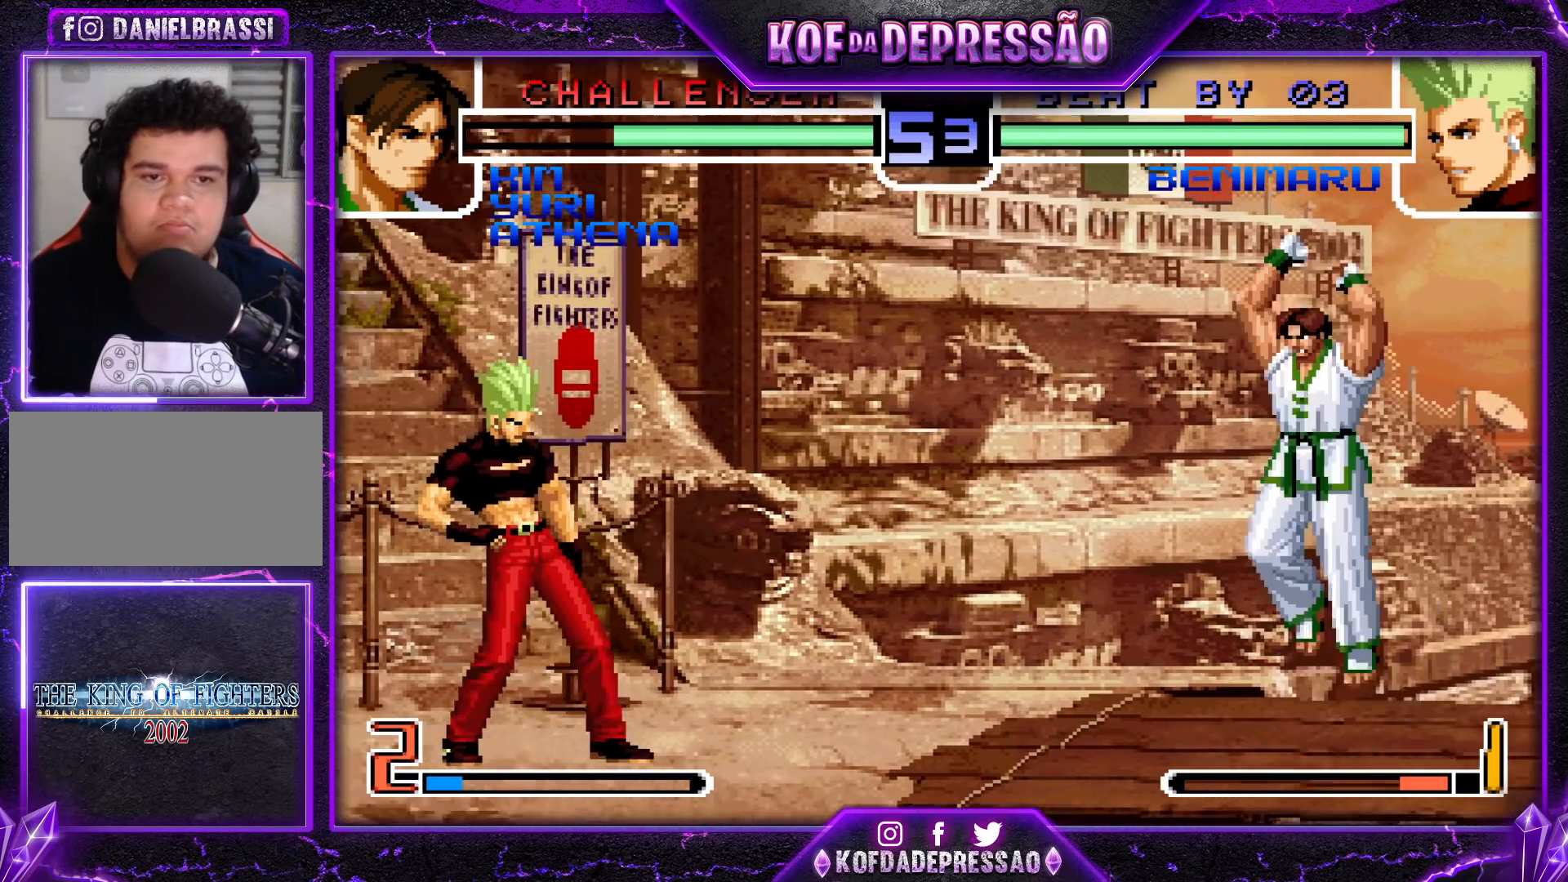
{"buttons": [], "left_stick": "center", "events": [[33, "left_stick", "center"], [83, "left_stick", "down"], [217, "left_stick", "up"], [367, "left_stick", "center"]]}
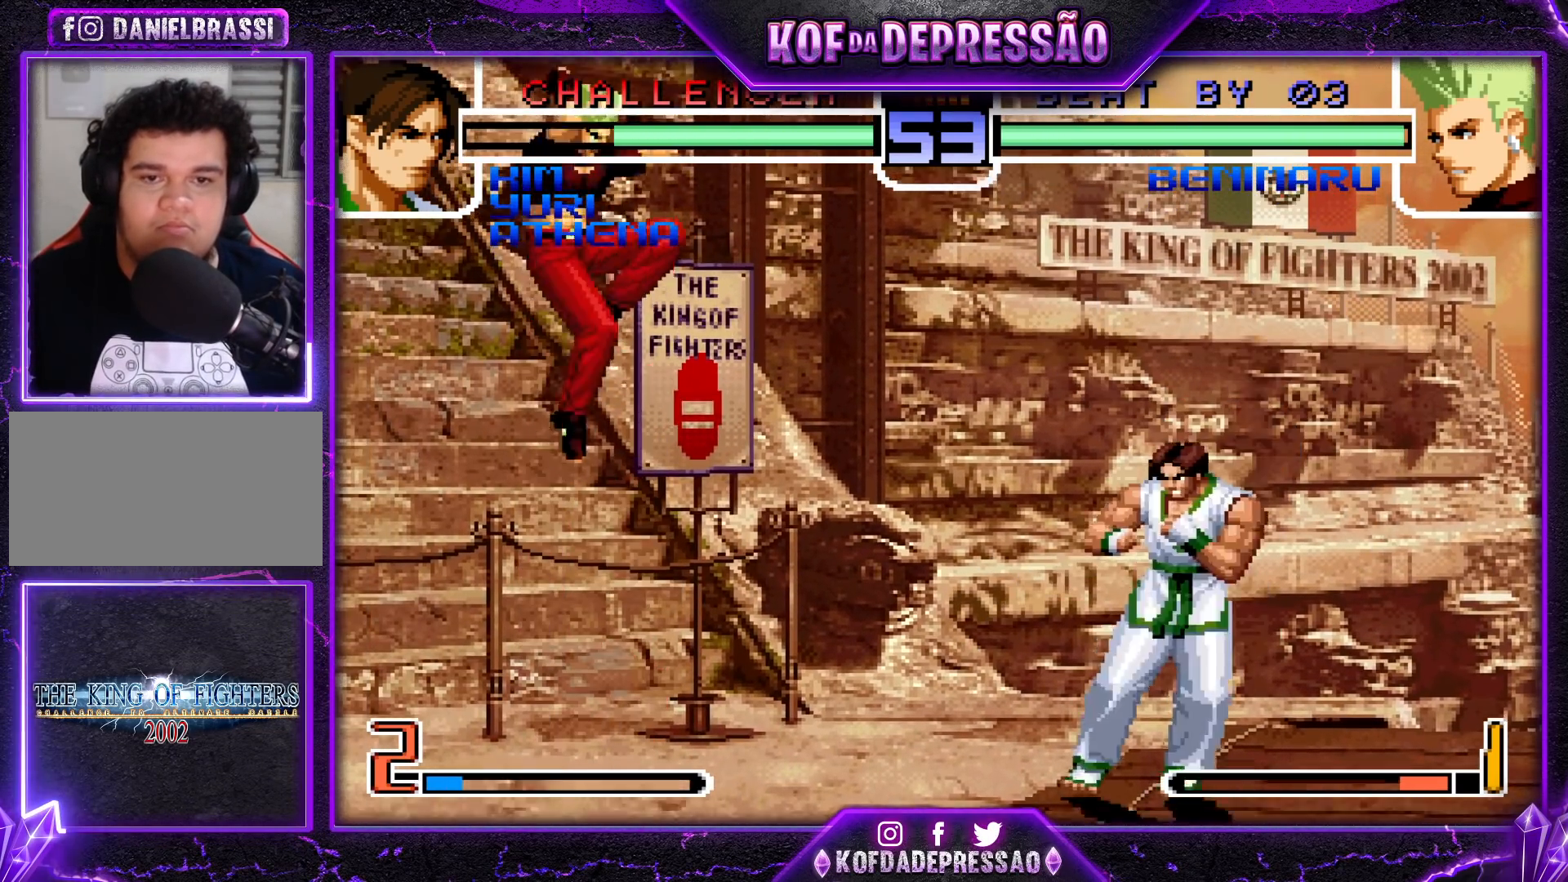
{"buttons": [], "left_stick": "right", "events": [[183, "CROSS", "down"], [183, "R1", "down"], [250, "CROSS", "up"], [250, "R1", "up"], [350, "left_stick", "down"], [417, "left_stick", "right"]]}